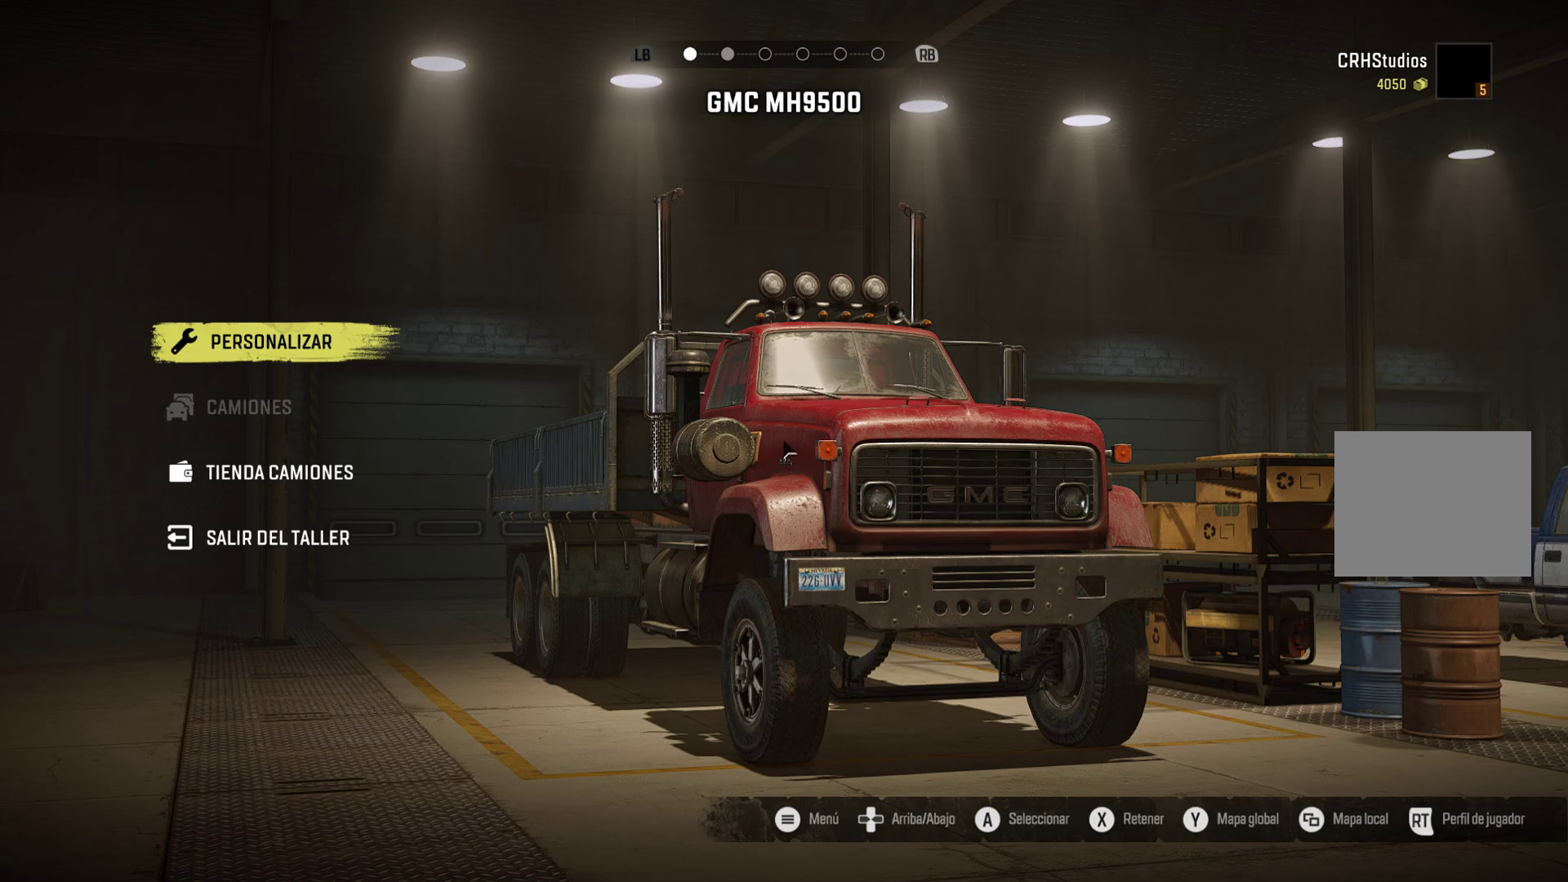
Gameplay with a controller (Xbox layout); each line is a JSON object with the inputs held at the frame after it. "events" lists button and stick changes between this image and that frame as [ms after this image, input, new state], when the widget could be followed in between.
{"buttons": ["A"], "left_stick": "center", "right_stick": "center", "events": [[433, "A", "down"]]}
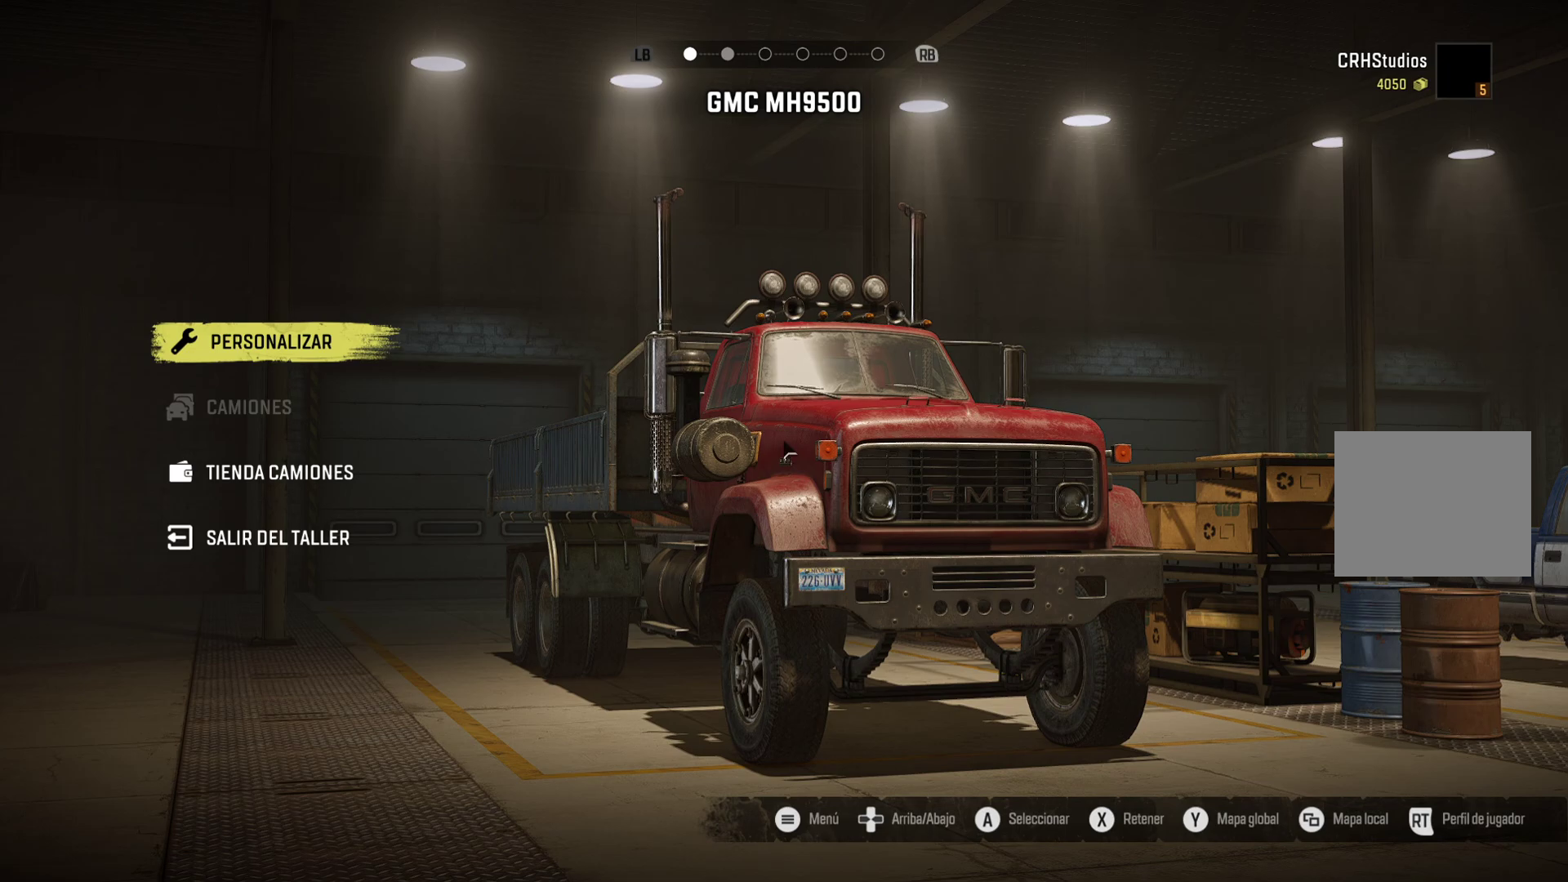
{"buttons": [], "left_stick": "center", "right_stick": "center", "events": [[17, "A", "up"]]}
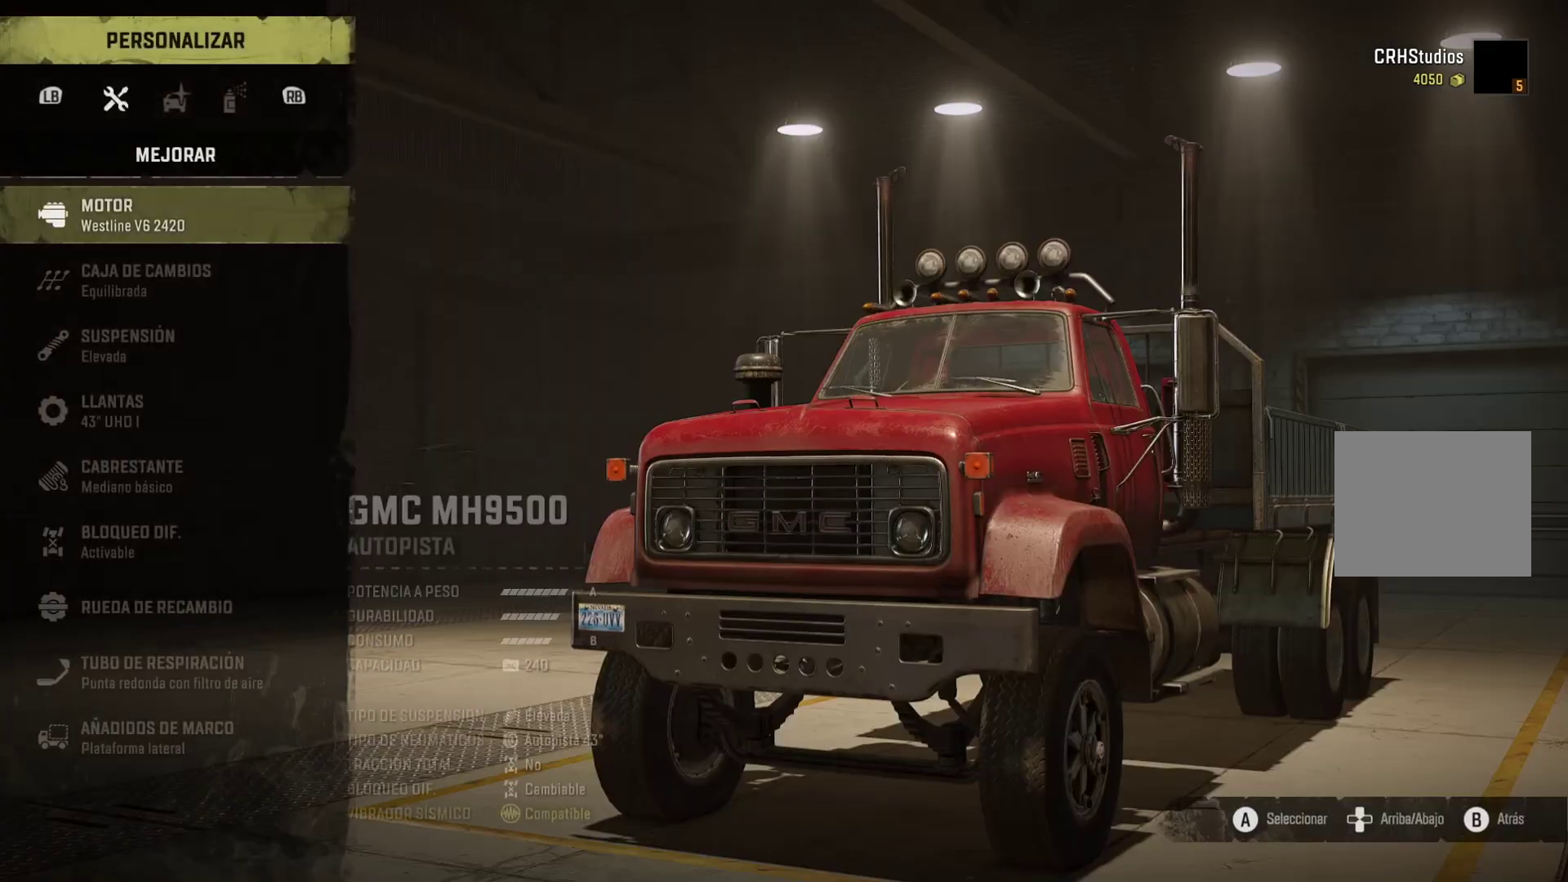
{"buttons": [], "left_stick": "center", "right_stick": "center", "events": []}
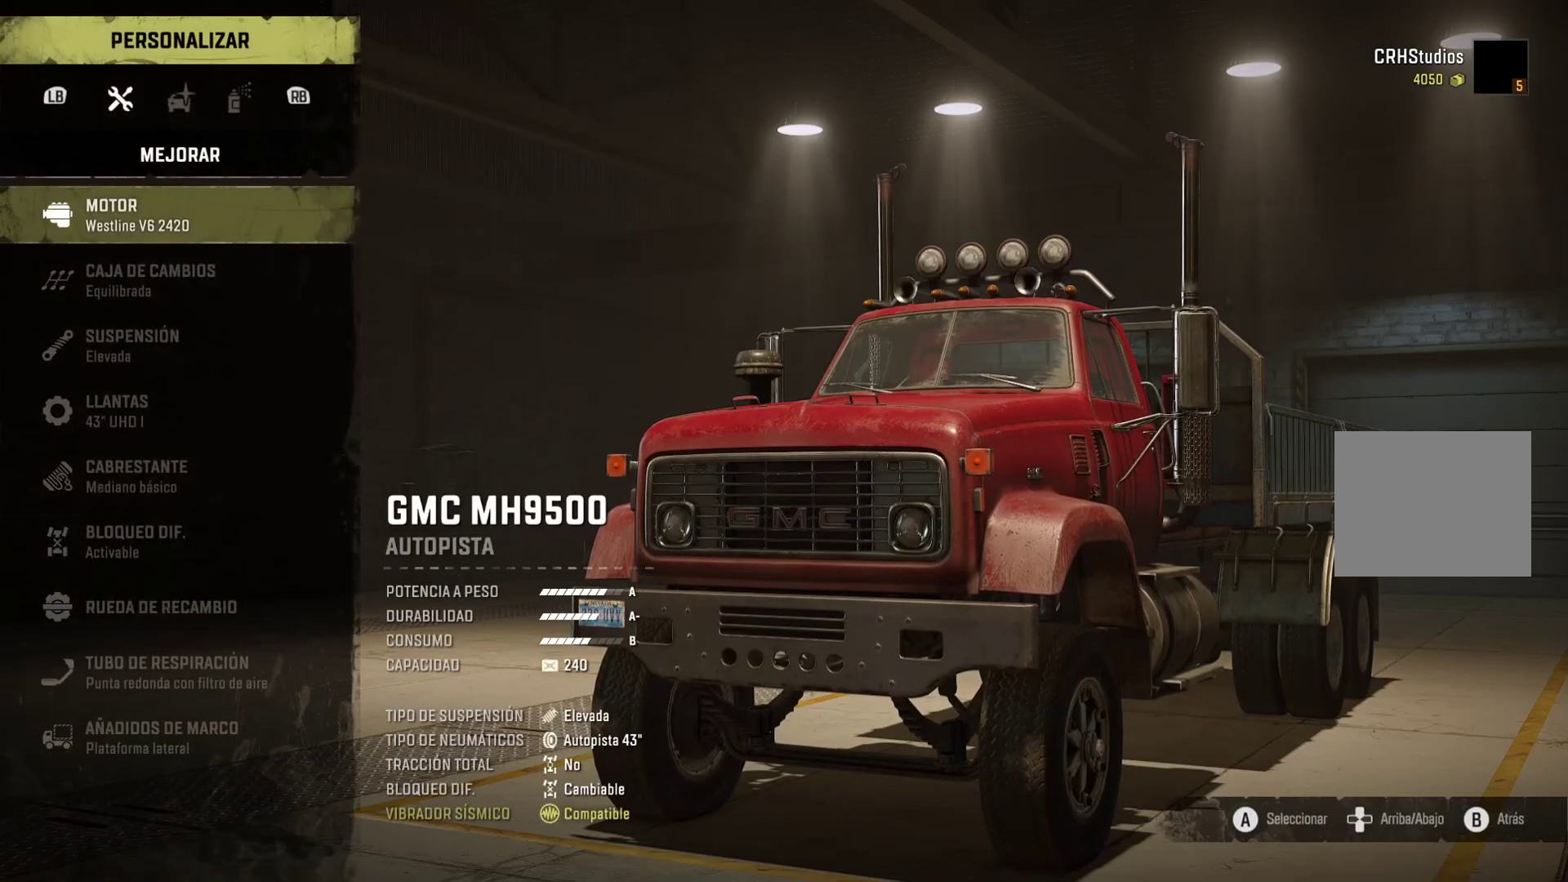
{"buttons": [], "left_stick": "center", "right_stick": "center", "events": [[183, "DPAD_DOWN", "down"], [267, "DPAD_DOWN", "up"], [367, "DPAD_DOWN", "down"], [467, "DPAD_DOWN", "up"]]}
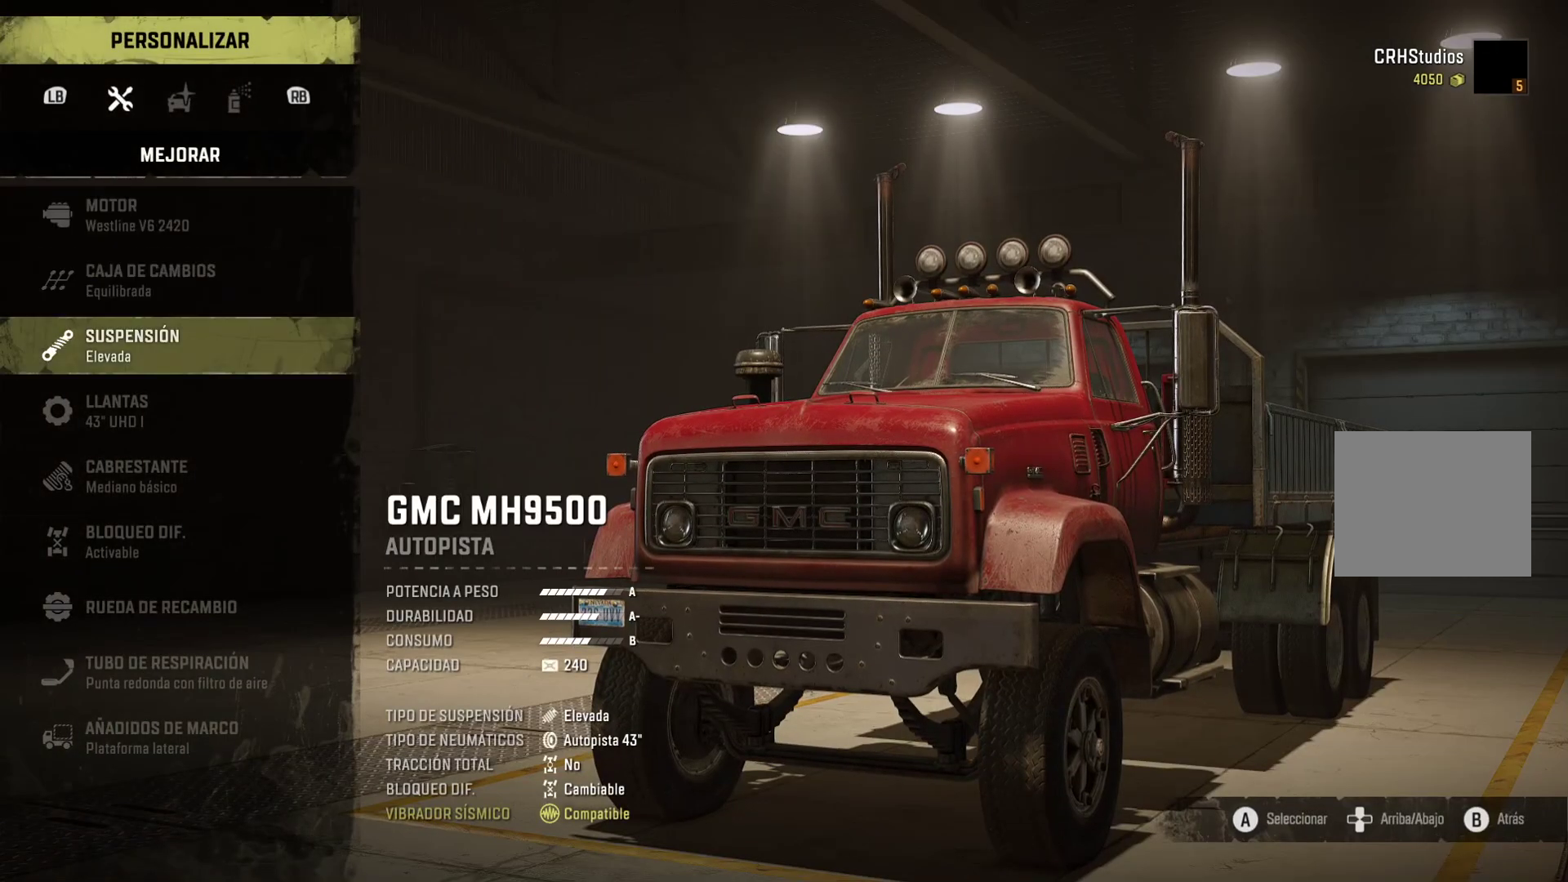
{"buttons": [], "left_stick": "center", "right_stick": "center", "events": []}
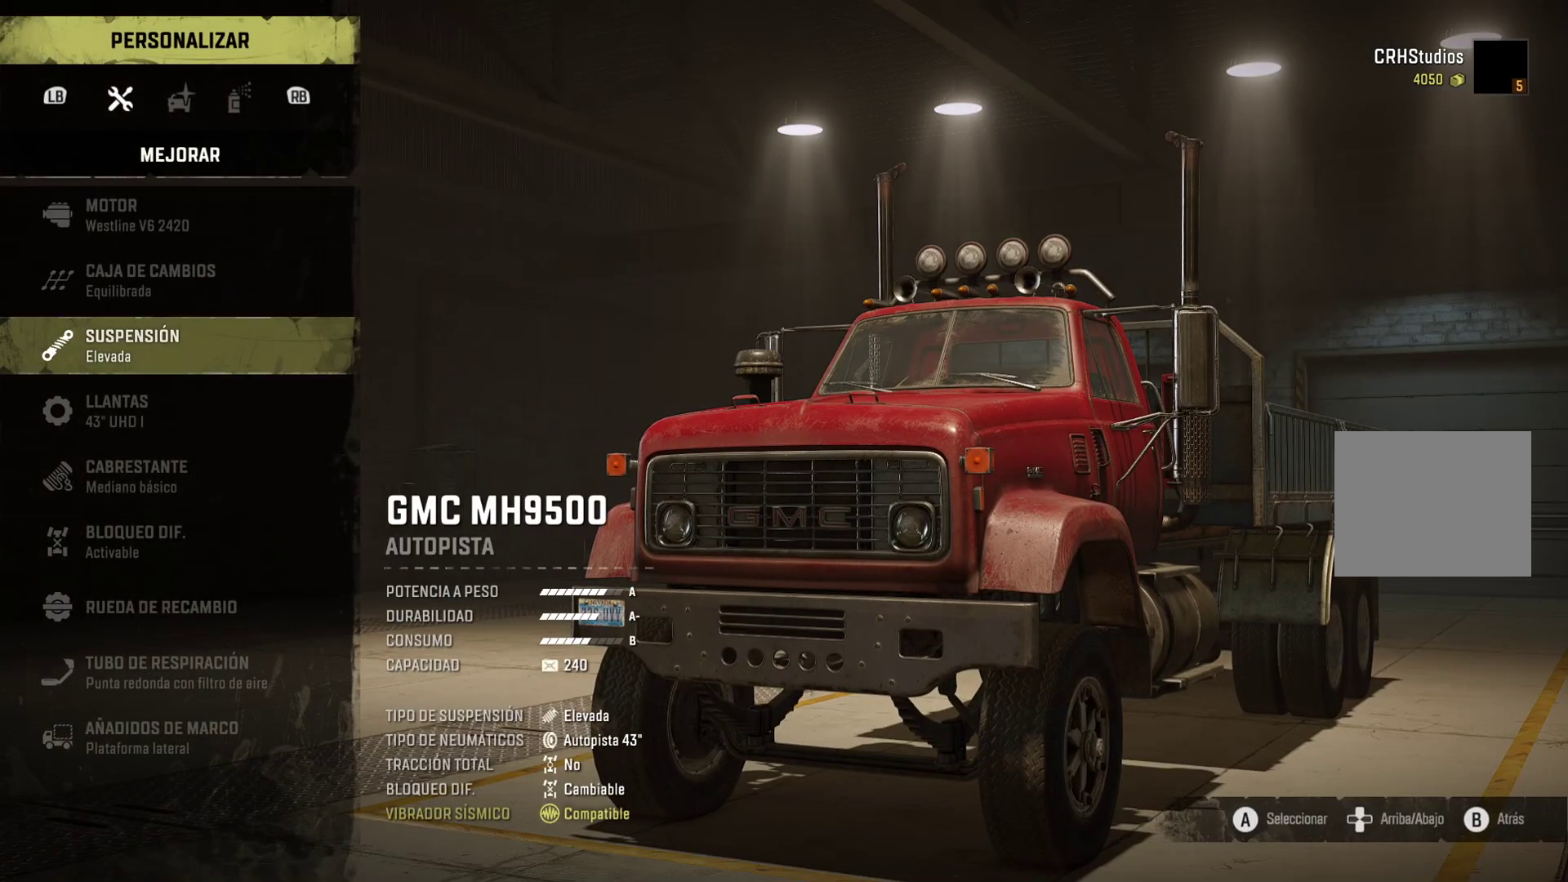
{"buttons": ["A"], "left_stick": "center", "right_stick": "center", "events": [[67, "DPAD_UP", "down"], [150, "DPAD_UP", "up"], [400, "A", "down"]]}
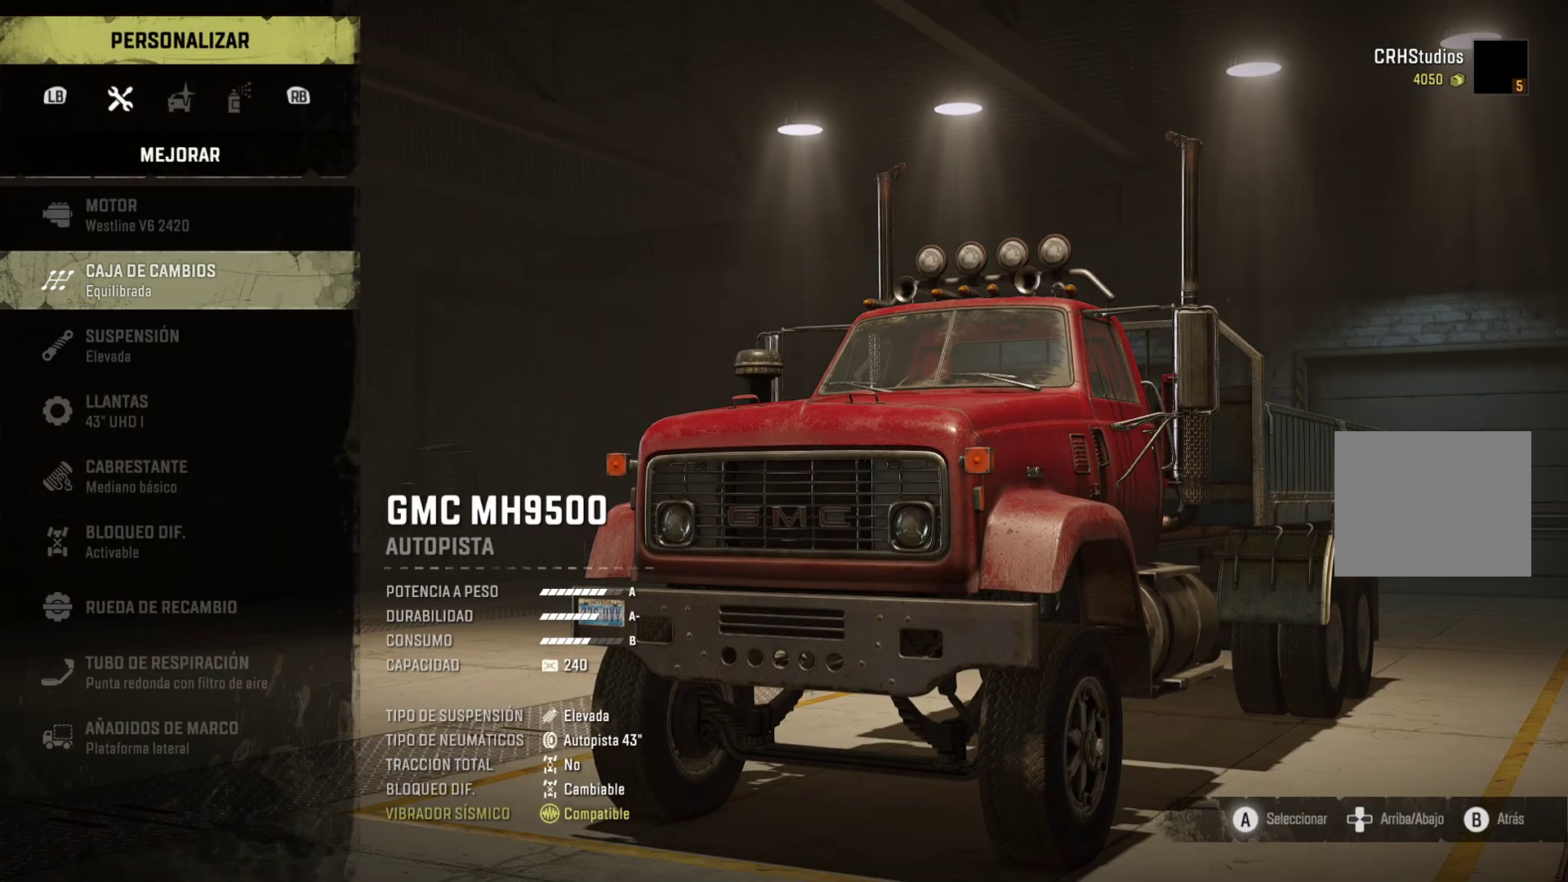
{"buttons": [], "left_stick": "center", "right_stick": "center", "events": [[50, "A", "up"]]}
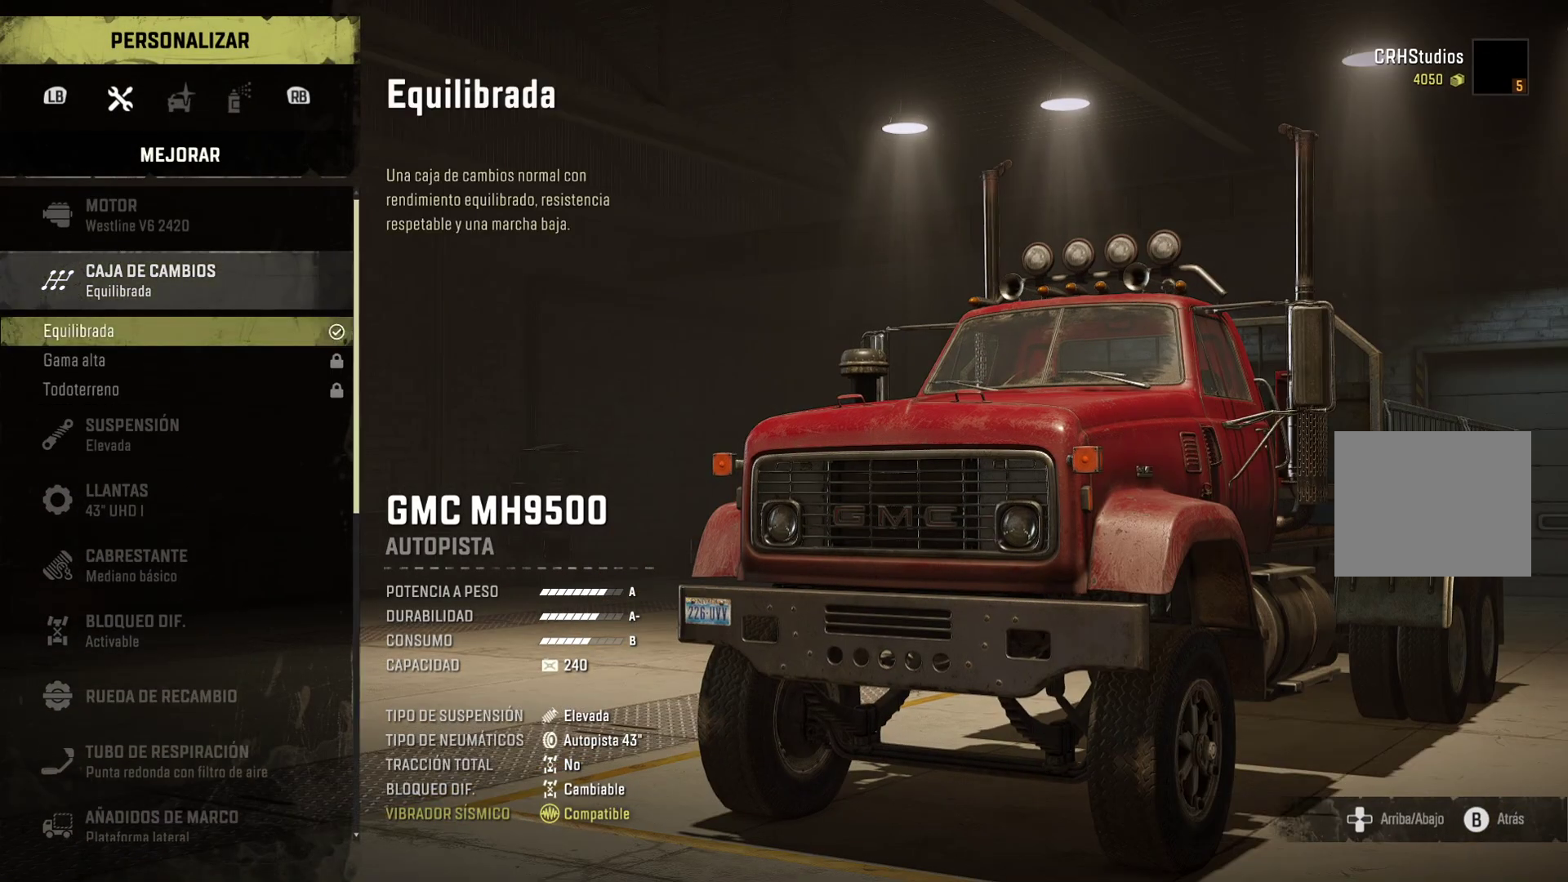
{"buttons": ["DPAD_DOWN"], "left_stick": "center", "right_stick": "center", "events": [[450, "DPAD_DOWN", "down"]]}
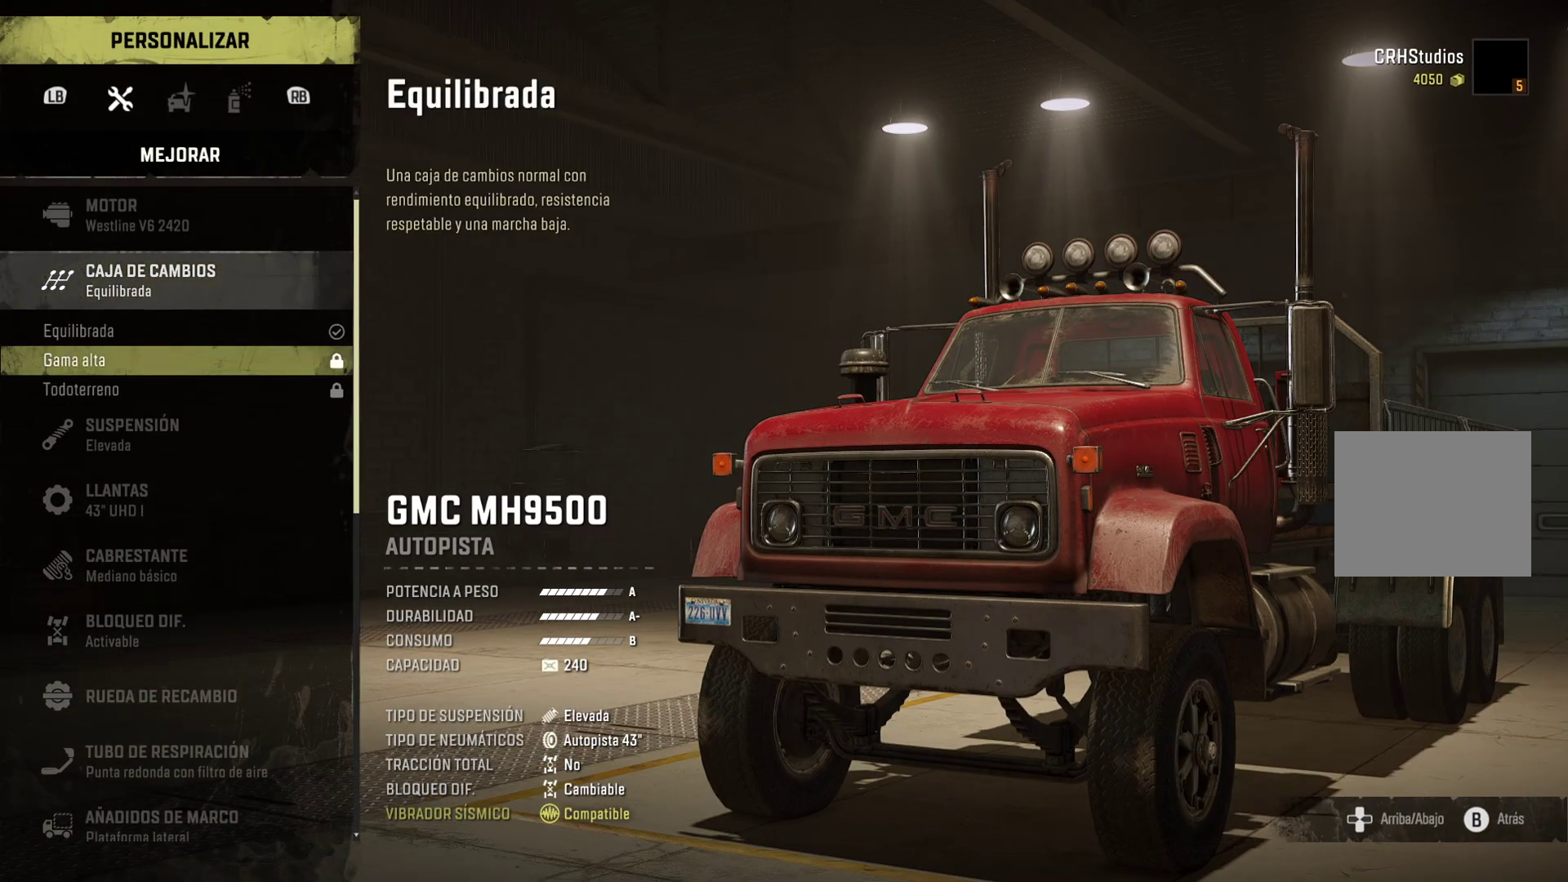
{"buttons": ["B"], "left_stick": "center", "right_stick": "center", "events": [[67, "DPAD_DOWN", "up"], [417, "B", "down"]]}
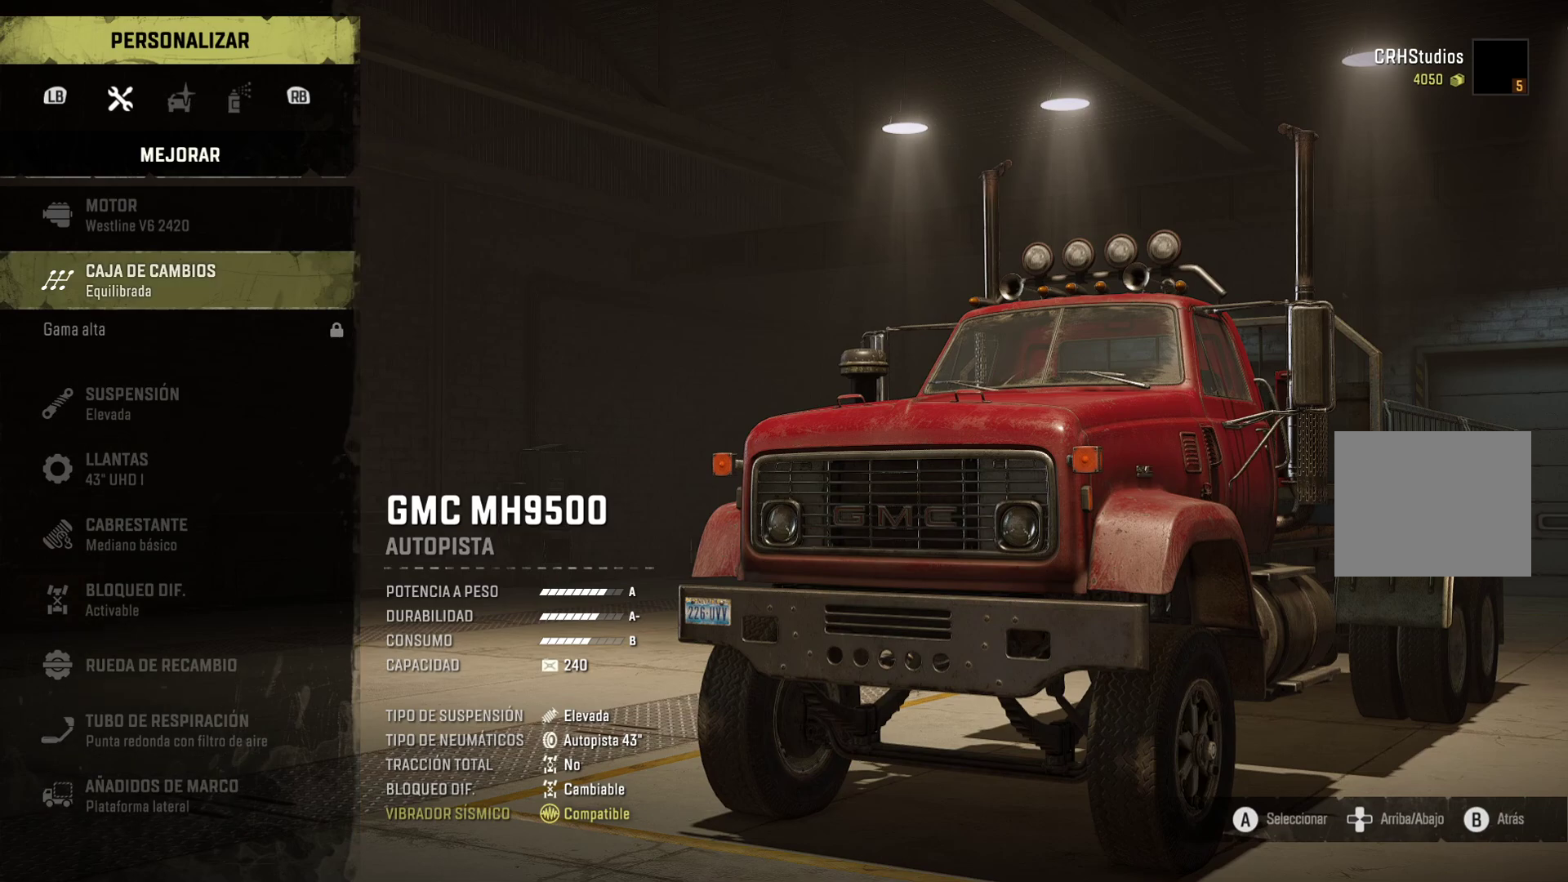
{"buttons": [], "left_stick": "center", "right_stick": "center", "events": [[67, "B", "up"]]}
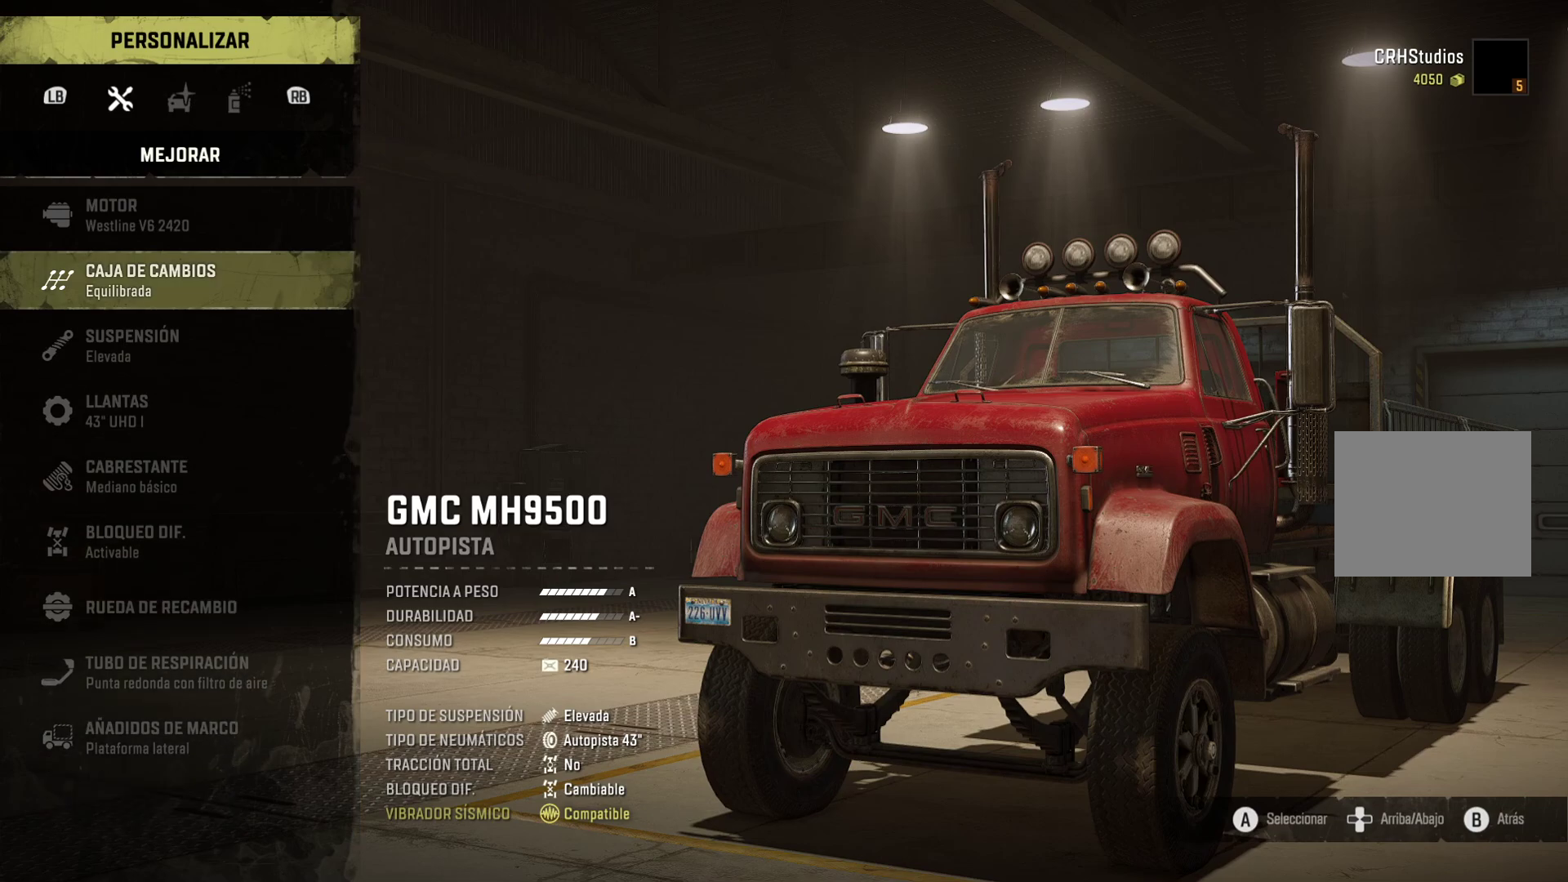
{"buttons": ["DPAD_DOWN"], "left_stick": "center", "right_stick": "center", "events": [[500, "DPAD_DOWN", "down"]]}
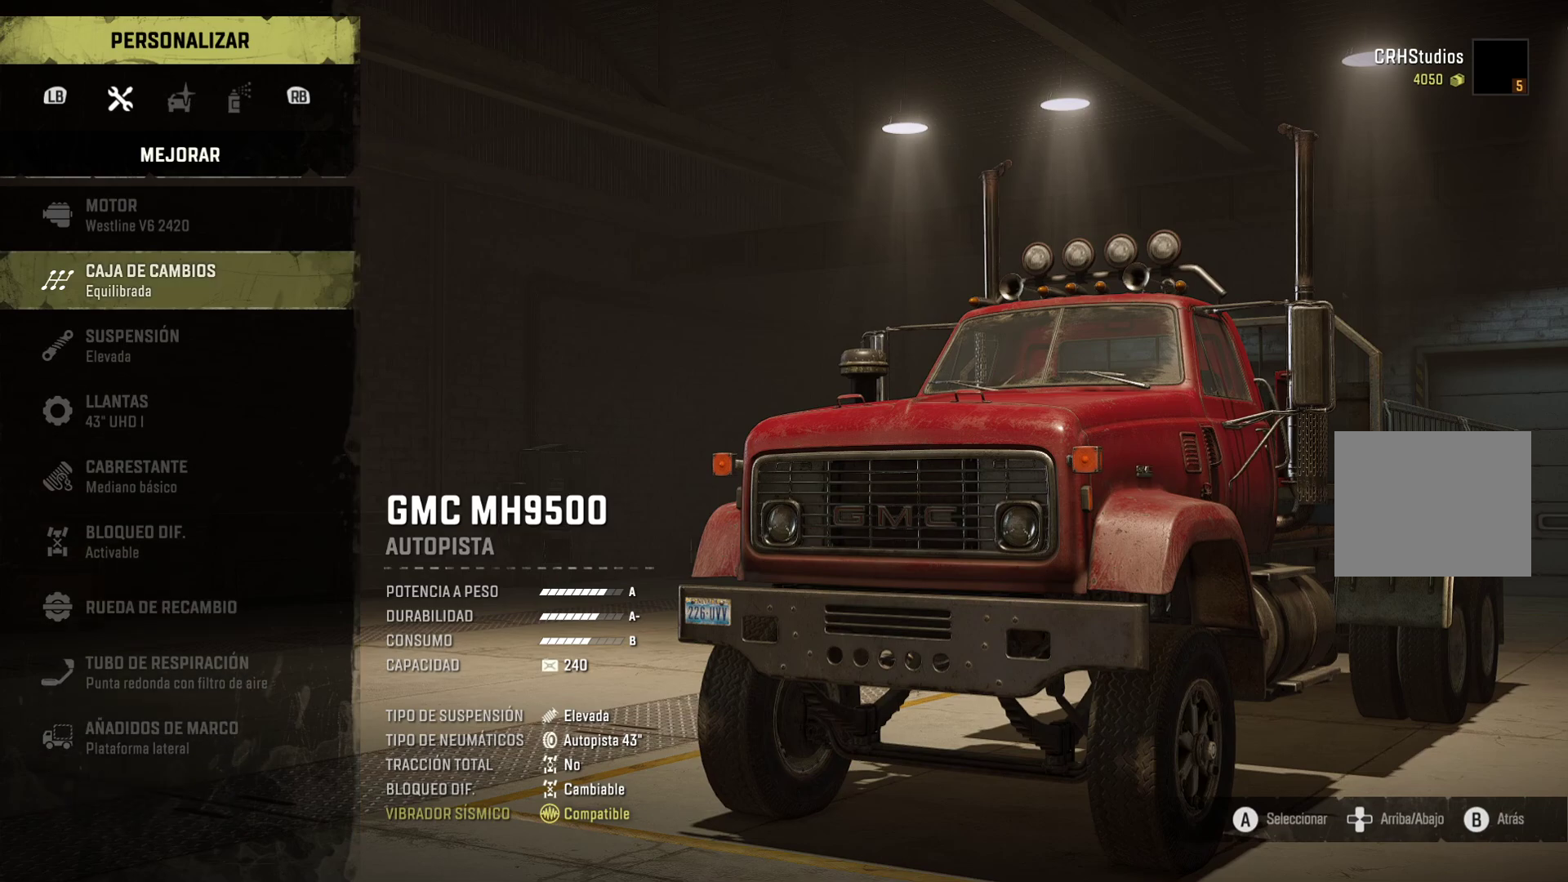
{"buttons": [], "left_stick": "center", "right_stick": "center", "events": [[117, "DPAD_DOWN", "up"], [300, "A", "down"], [383, "A", "up"]]}
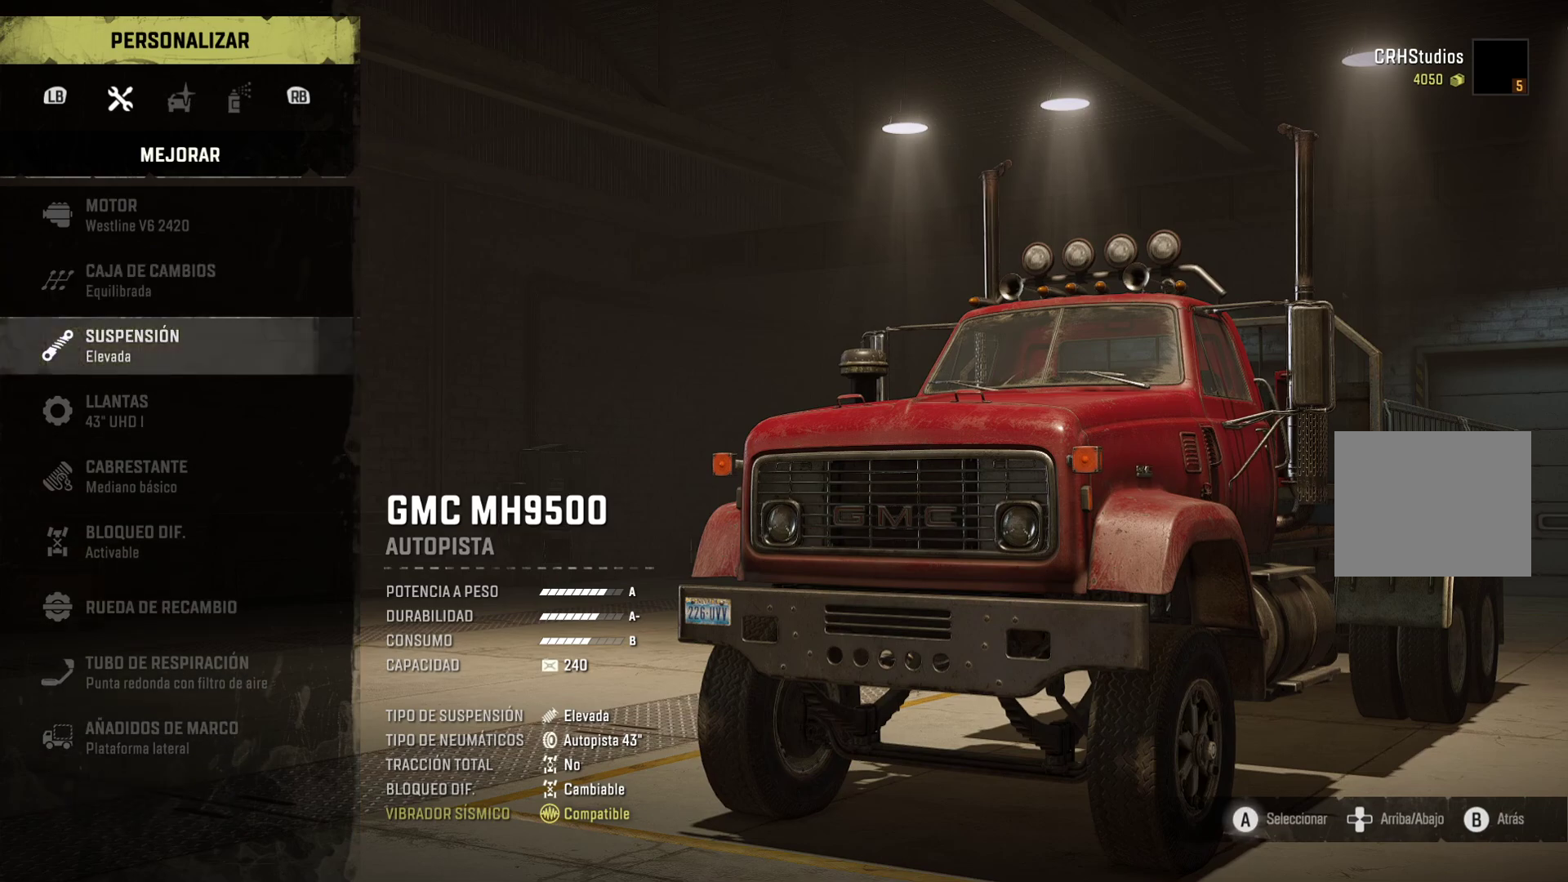
{"buttons": [], "left_stick": "center", "right_stick": "center", "events": [[333, "R2", "down"], [500, "R2", "up"]]}
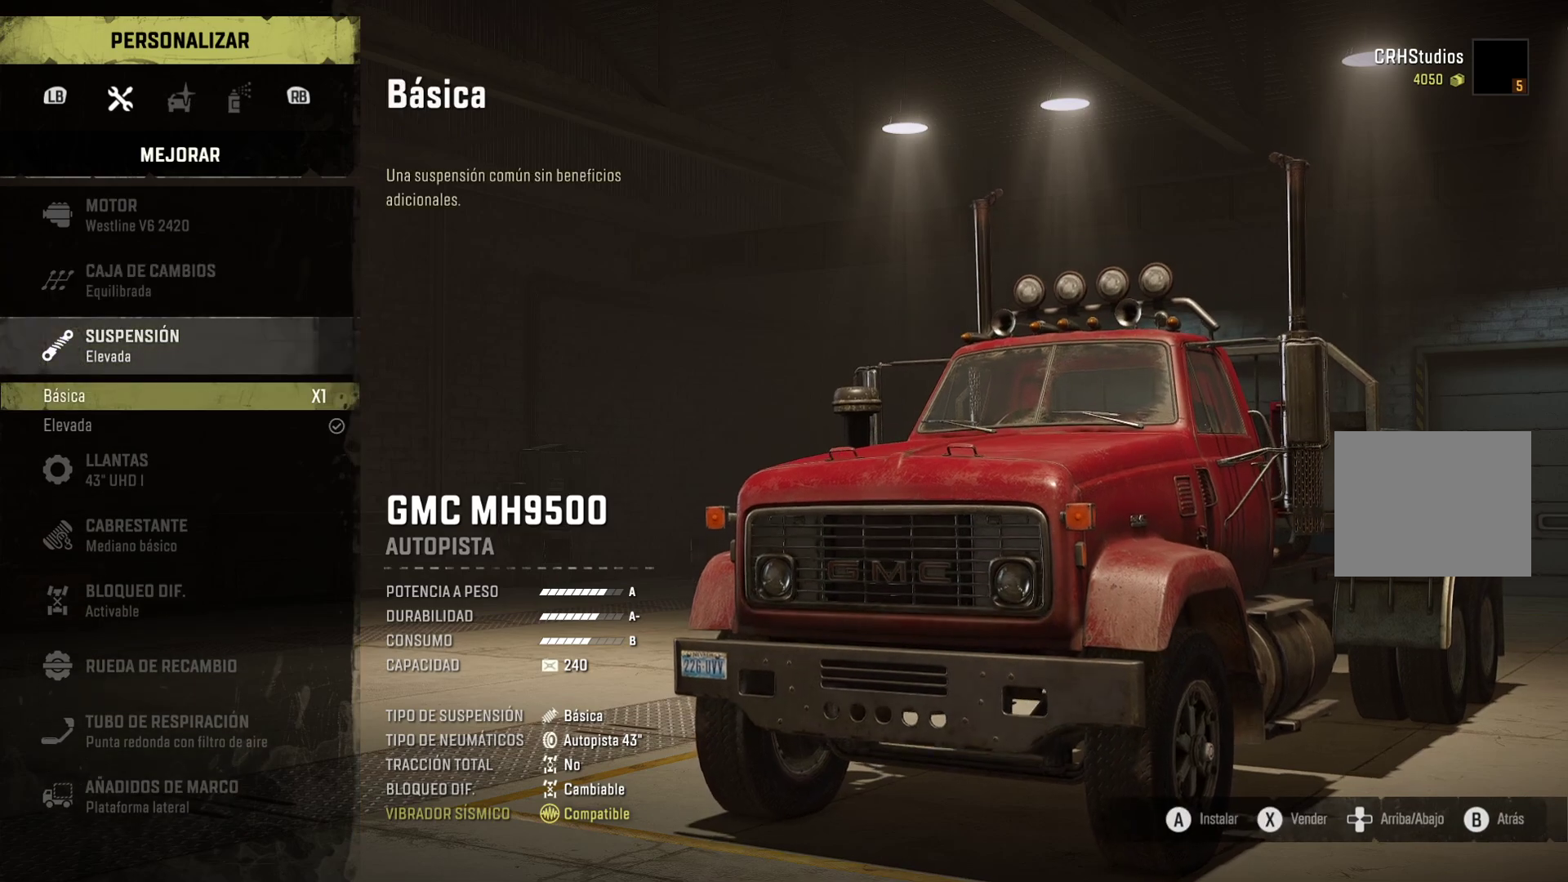
{"buttons": ["B"], "left_stick": "center", "right_stick": "center", "events": [[383, "B", "down"]]}
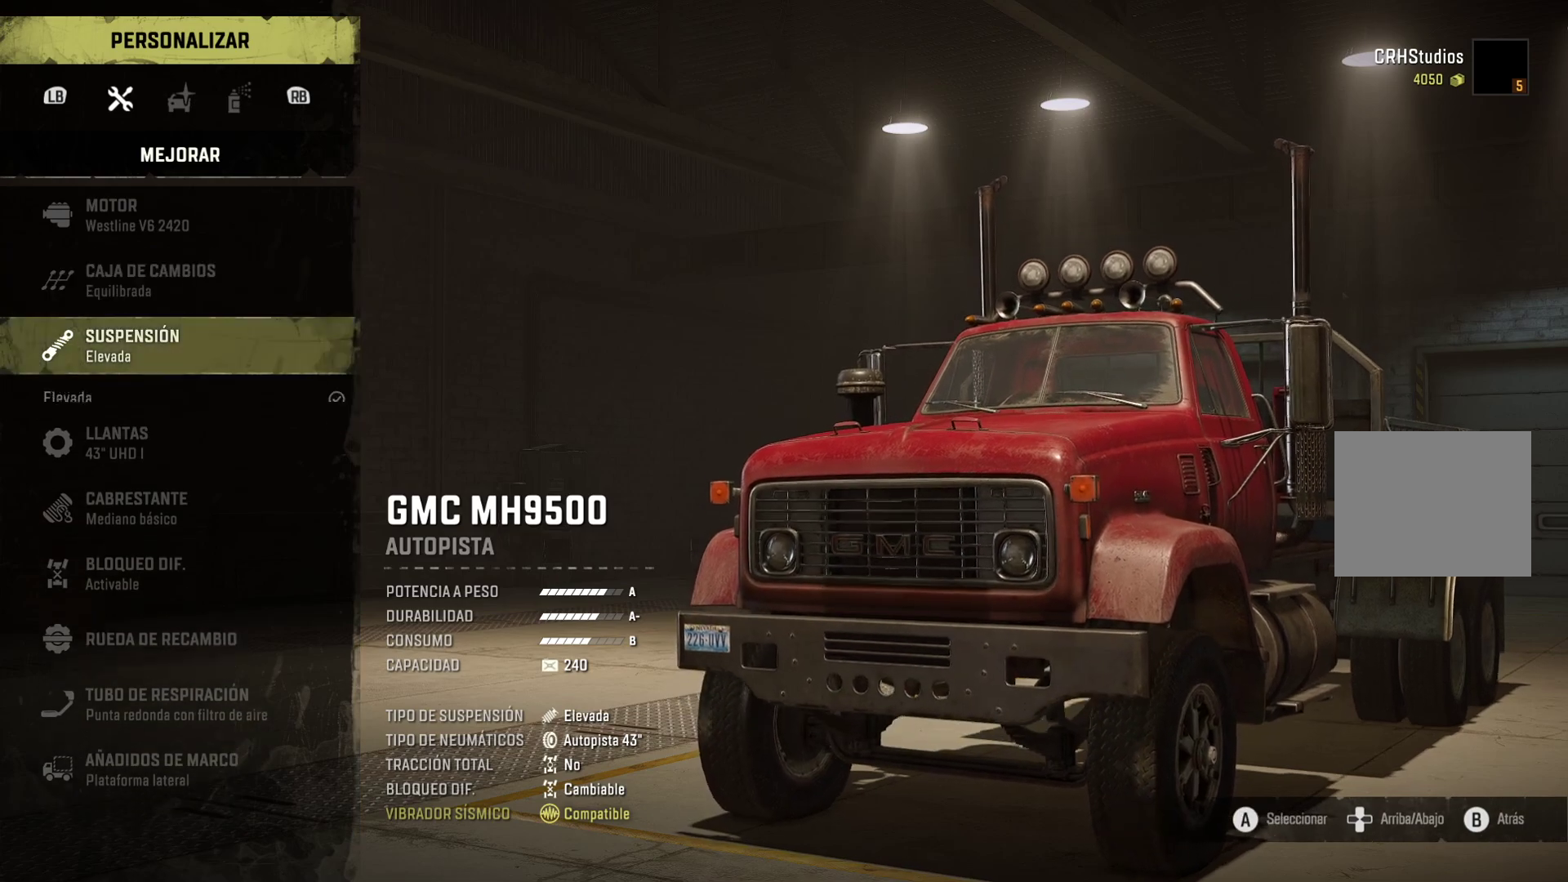
{"buttons": ["DPAD_DOWN"], "left_stick": "center", "right_stick": "center", "events": [[67, "B", "up"], [500, "DPAD_DOWN", "down"]]}
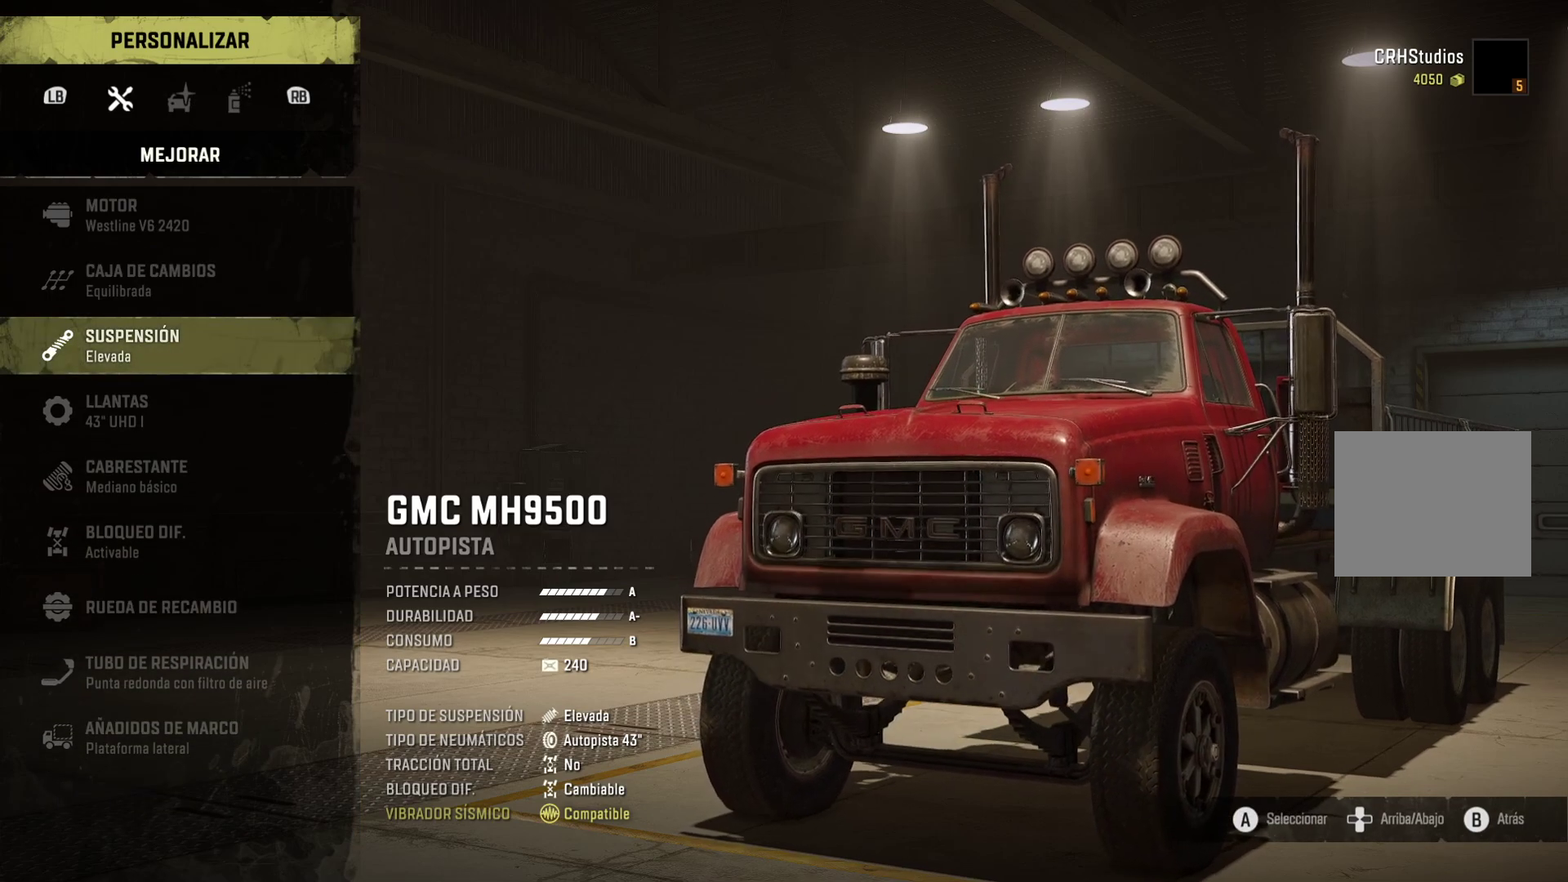
{"buttons": [], "left_stick": "center", "right_stick": "center", "events": [[100, "DPAD_DOWN", "up"], [267, "DPAD_DOWN", "down"], [367, "DPAD_DOWN", "up"]]}
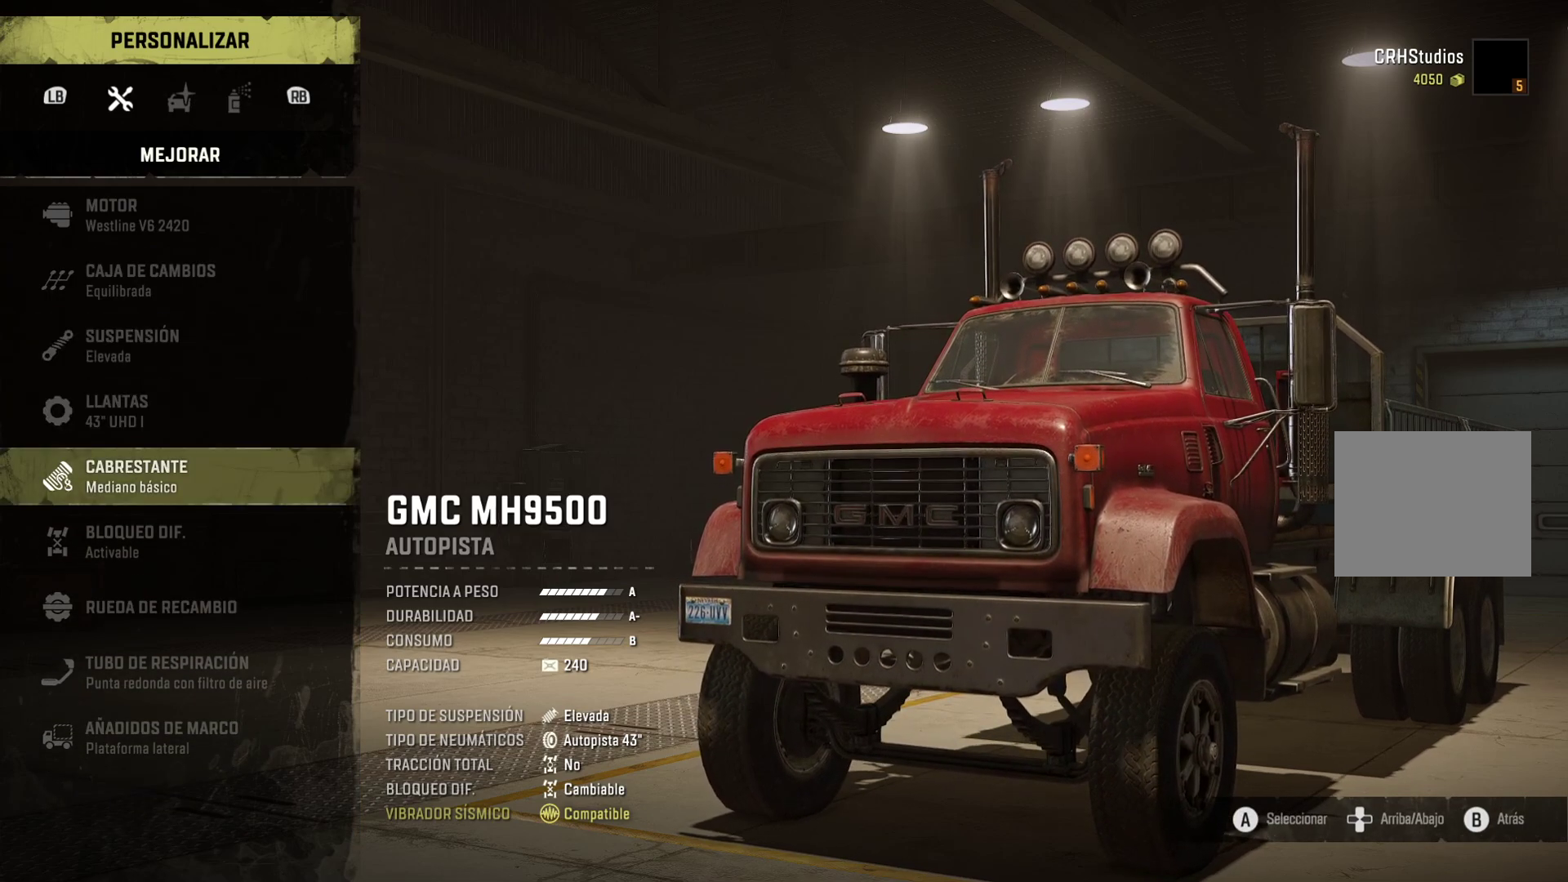
{"buttons": [], "left_stick": "center", "right_stick": "center", "events": [[350, "DPAD_UP", "down"], [433, "DPAD_UP", "up"]]}
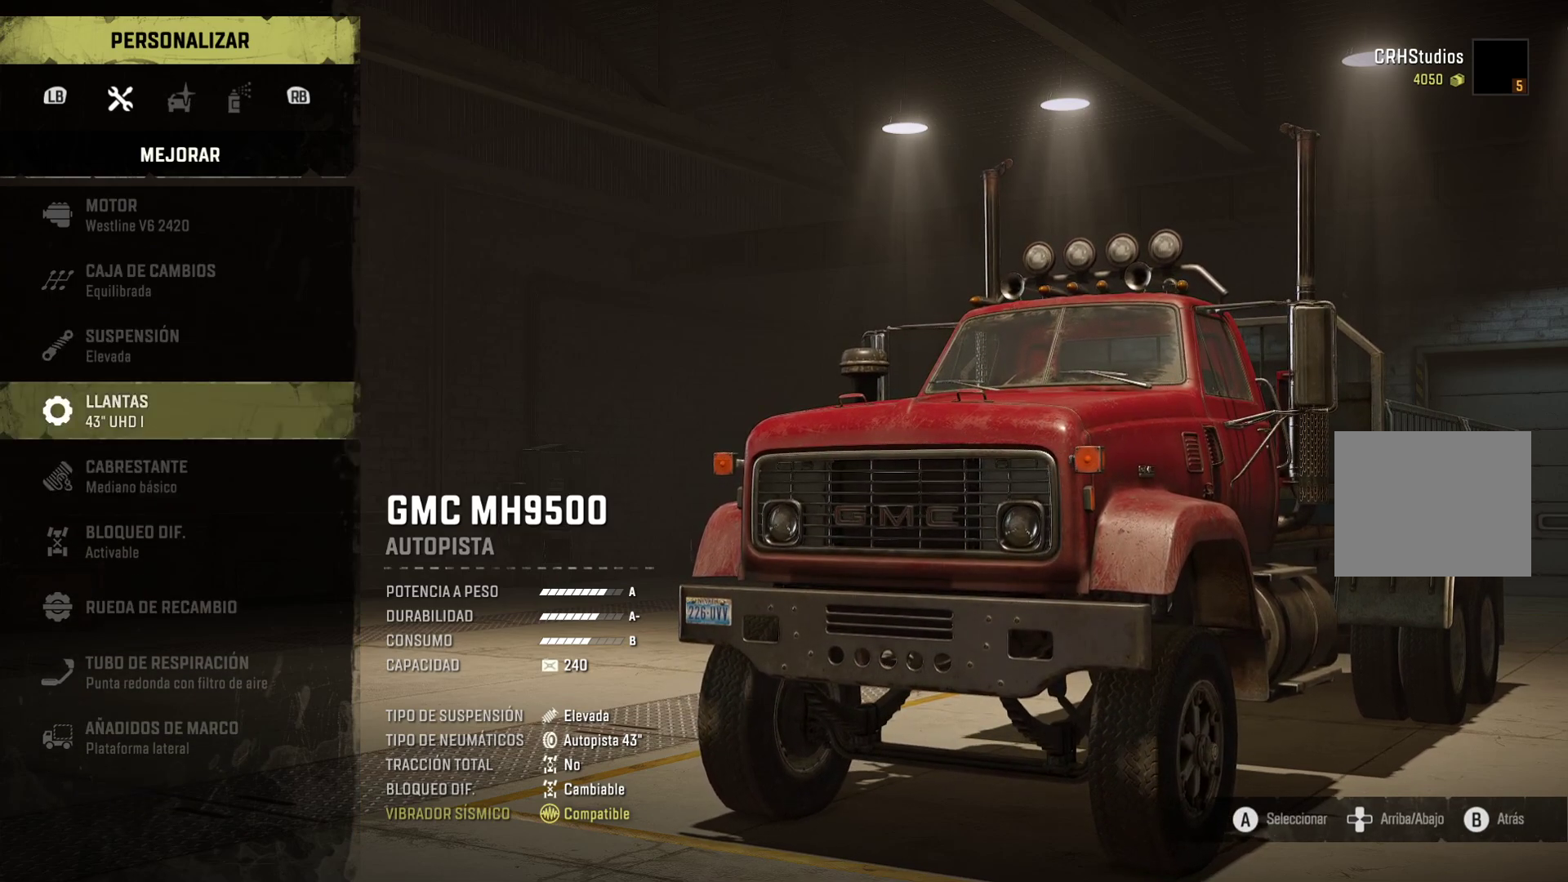
{"buttons": [], "left_stick": "center", "right_stick": "center", "events": []}
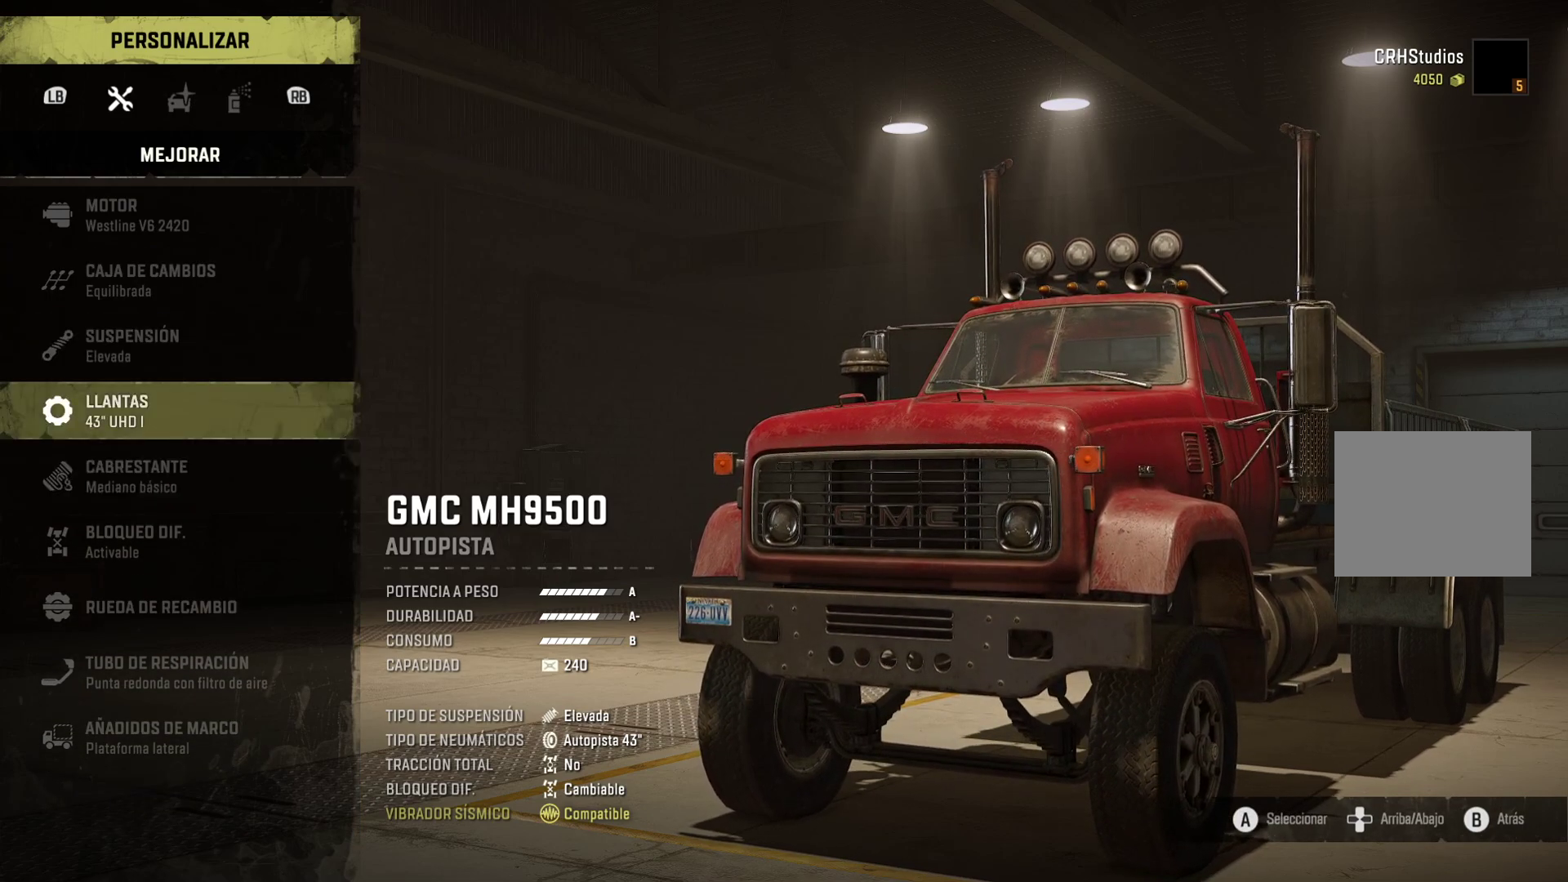
{"buttons": [], "left_stick": "center", "right_stick": "center", "events": [[250, "B", "down"], [383, "B", "up"]]}
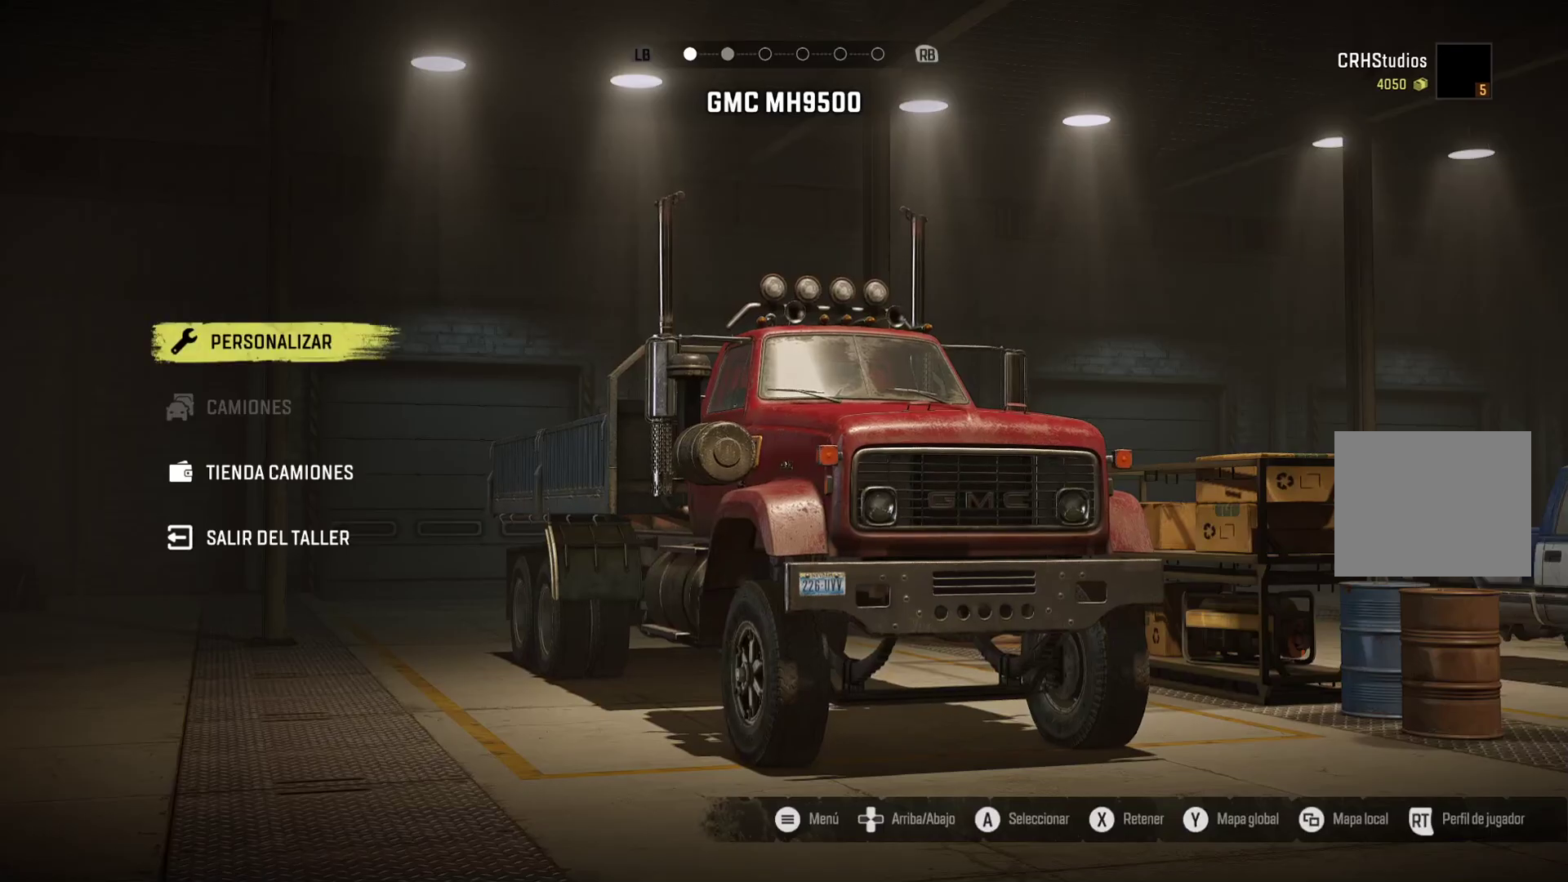
{"buttons": [], "left_stick": "center", "right_stick": "center", "events": []}
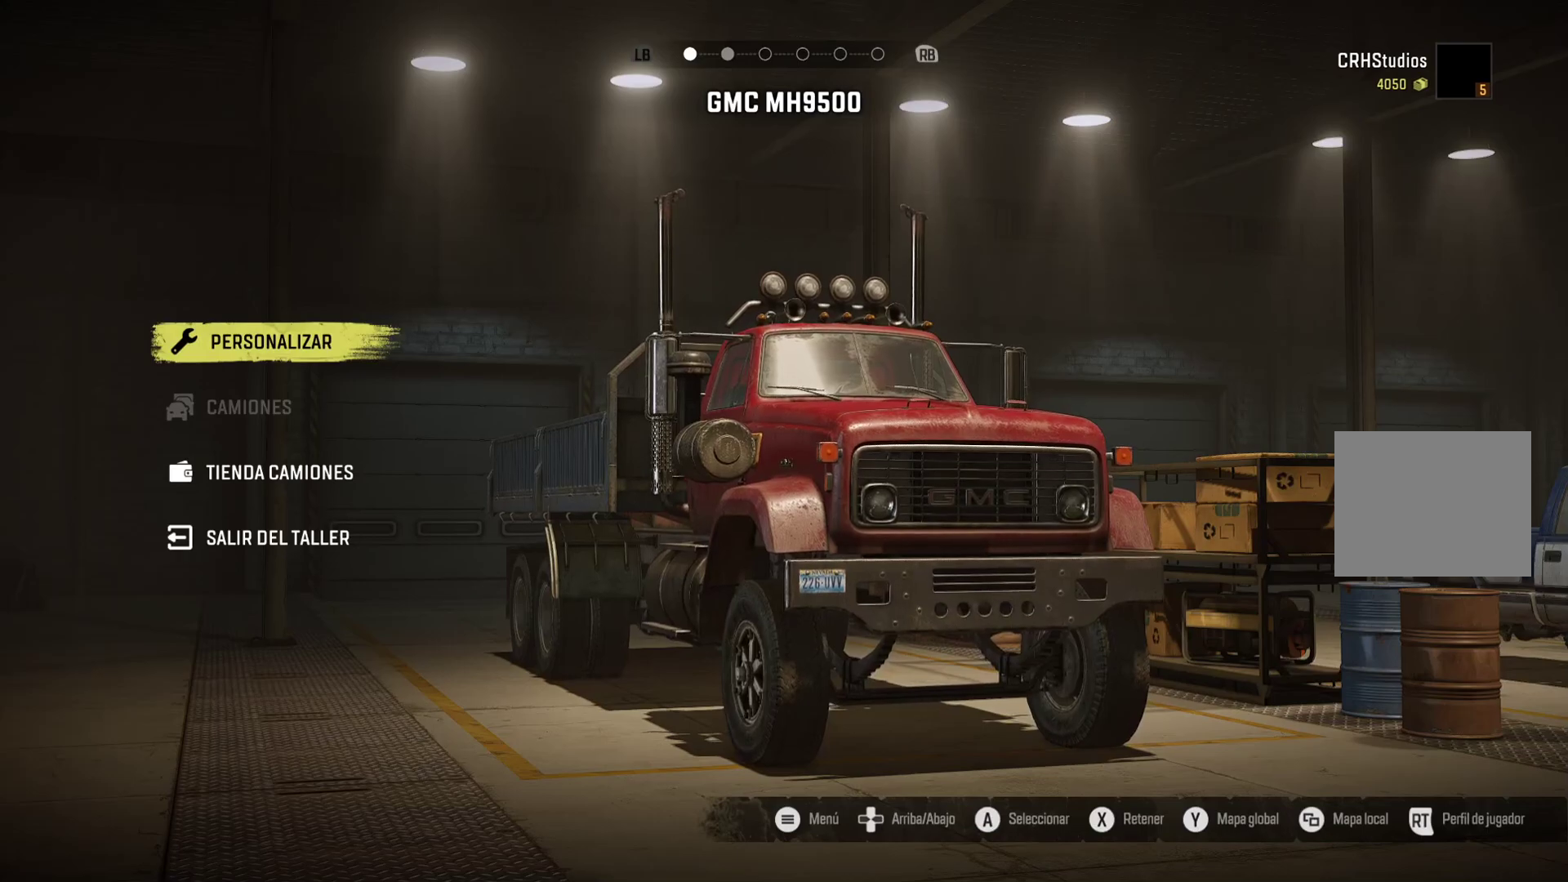
{"buttons": [], "left_stick": "center", "right_stick": "center", "events": []}
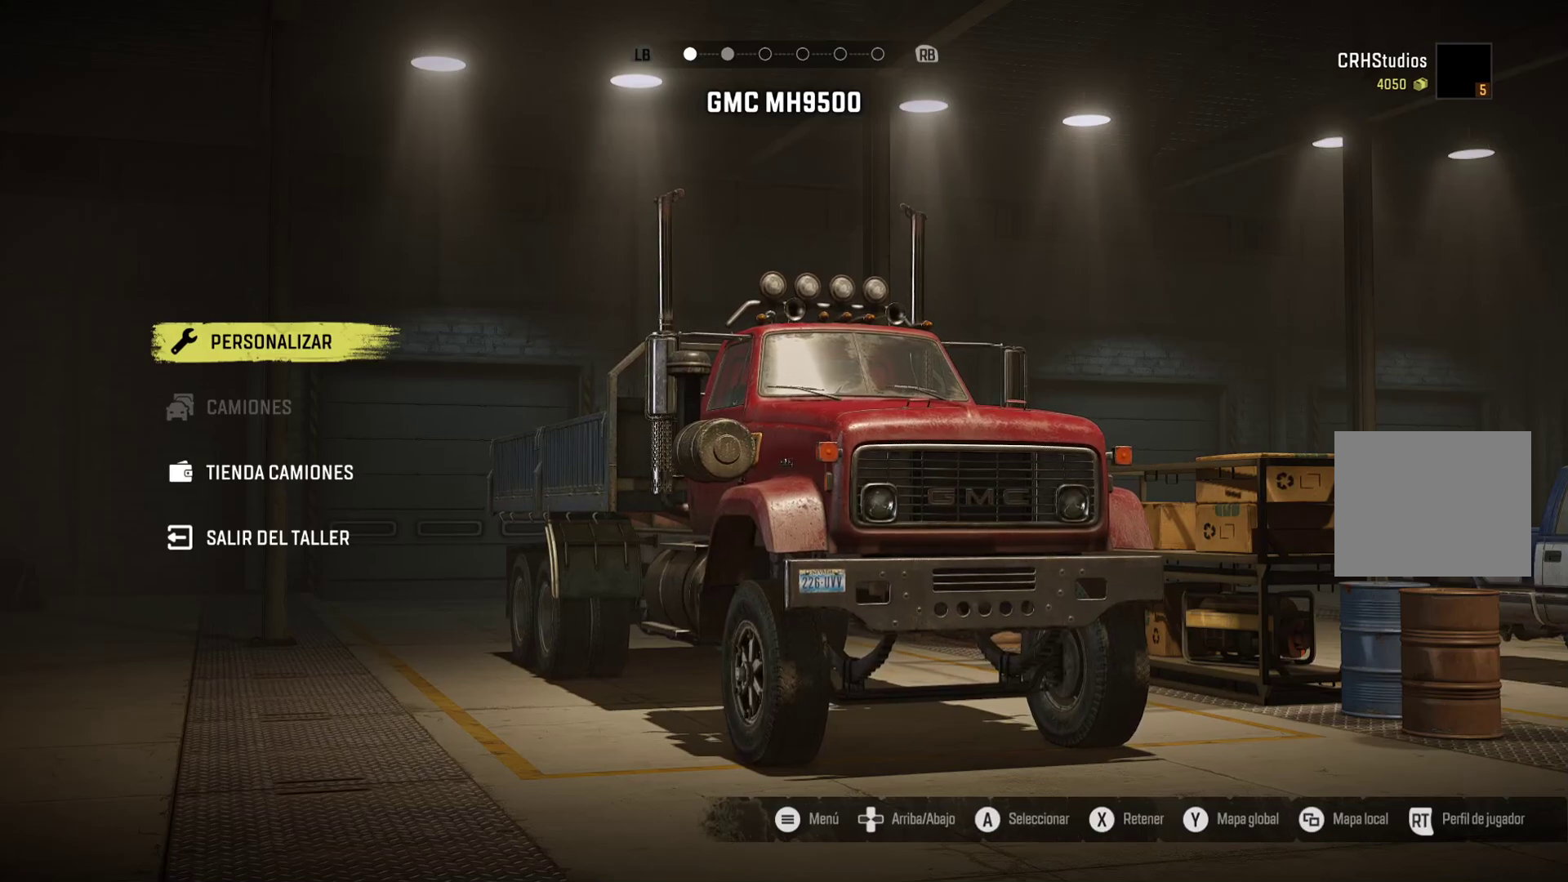
{"buttons": ["DPAD_DOWN"], "left_stick": "center", "right_stick": "center", "events": [[467, "DPAD_DOWN", "down"]]}
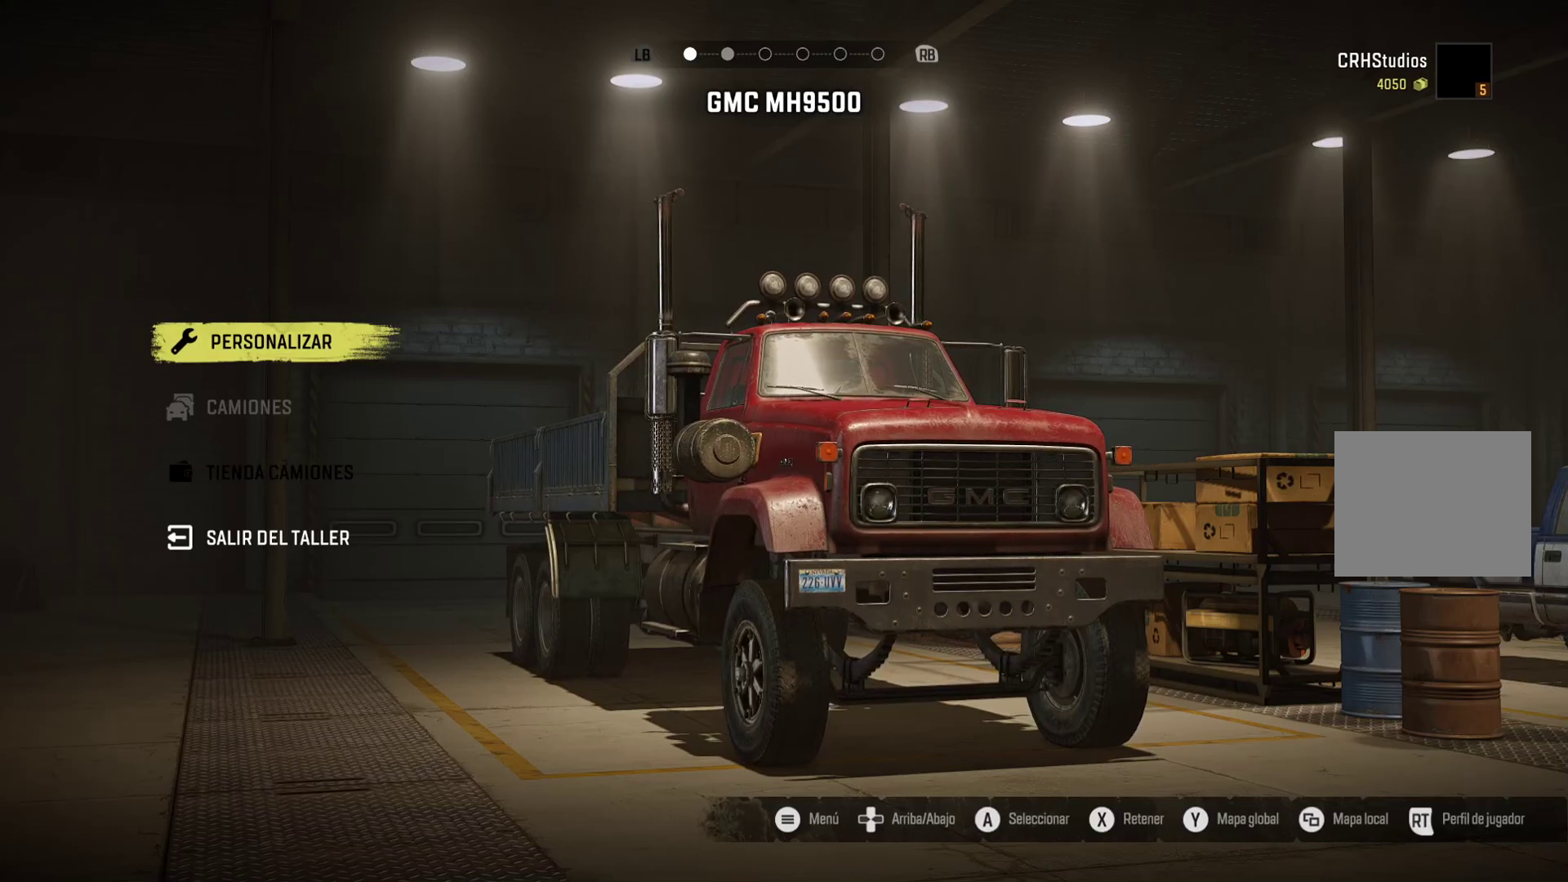
{"buttons": [], "left_stick": "center", "right_stick": "center", "events": [[67, "DPAD_DOWN", "up"], [150, "DPAD_DOWN", "down"], [267, "DPAD_DOWN", "up"], [350, "DPAD_DOWN", "down"], [383, "DPAD_DOWN", "up"]]}
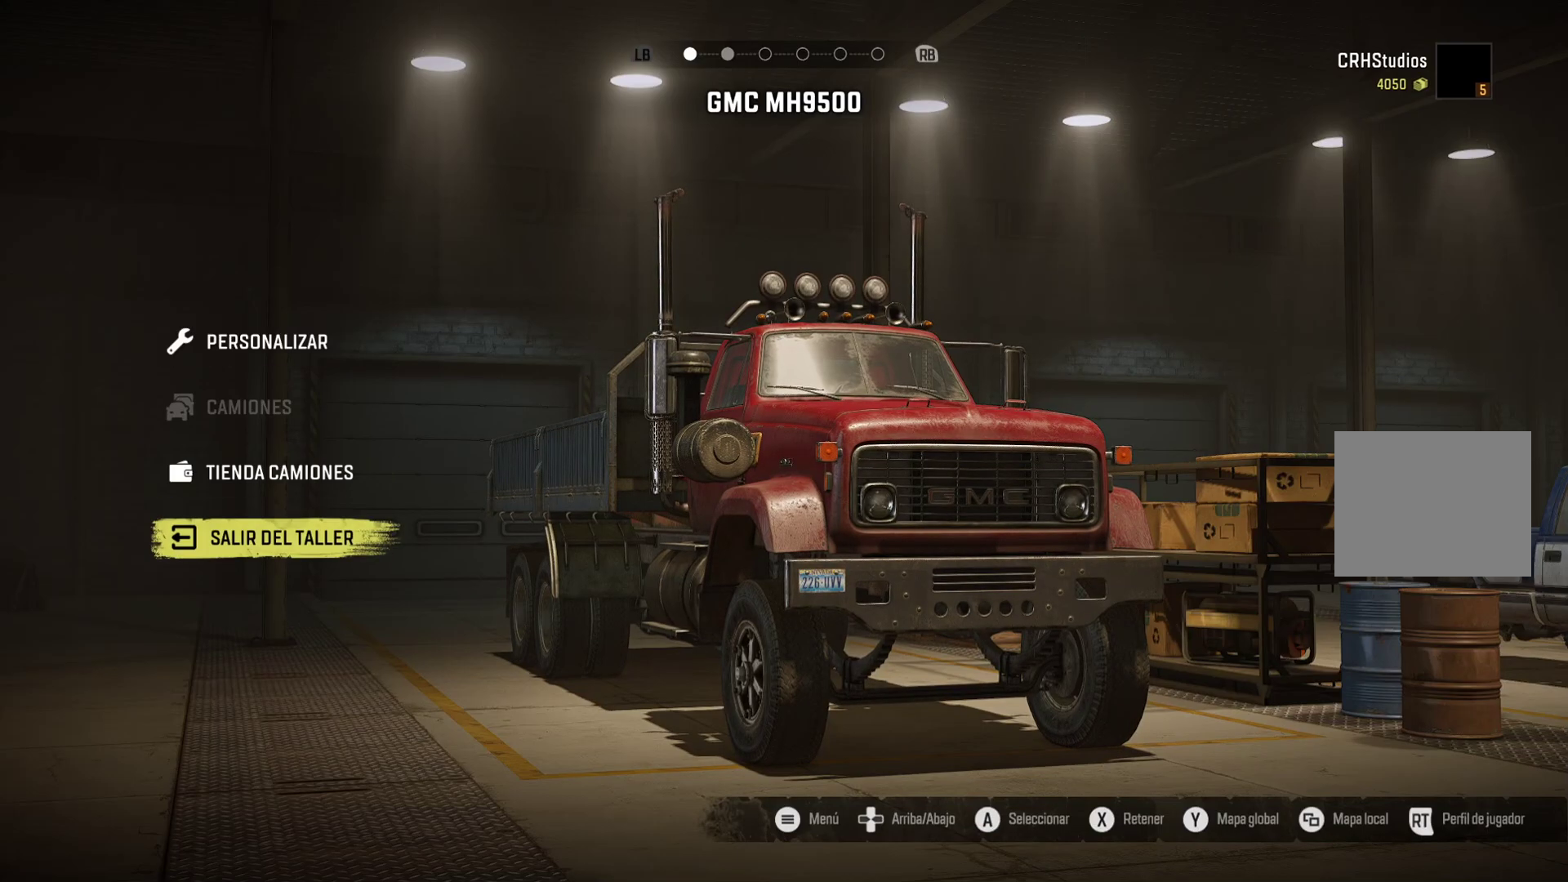
{"buttons": [], "left_stick": "center", "right_stick": "center", "events": []}
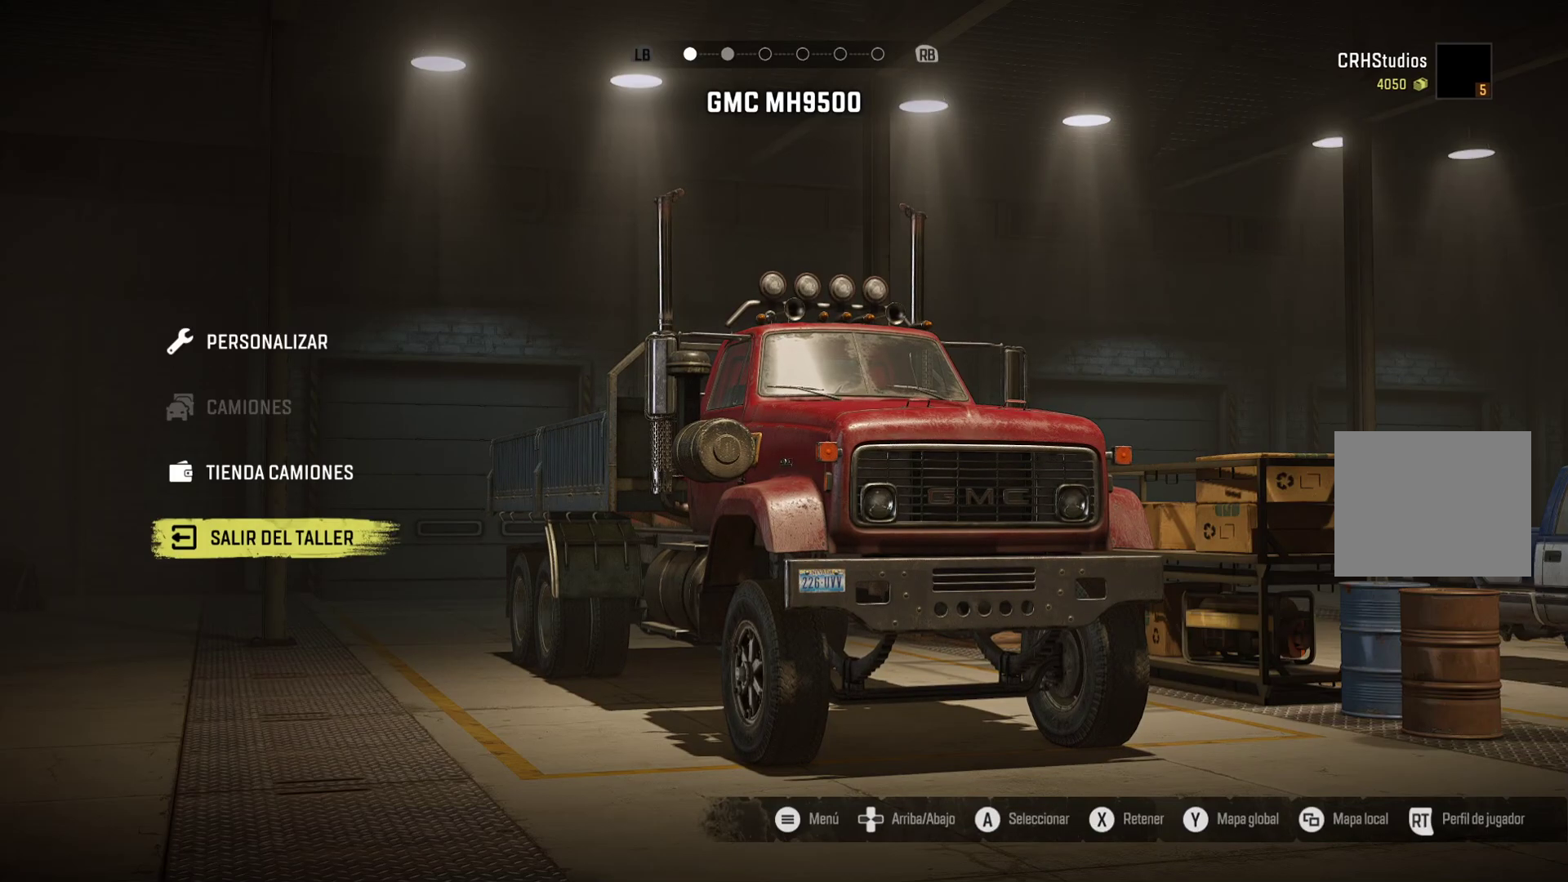
{"buttons": [], "left_stick": "center", "right_stick": "center", "events": []}
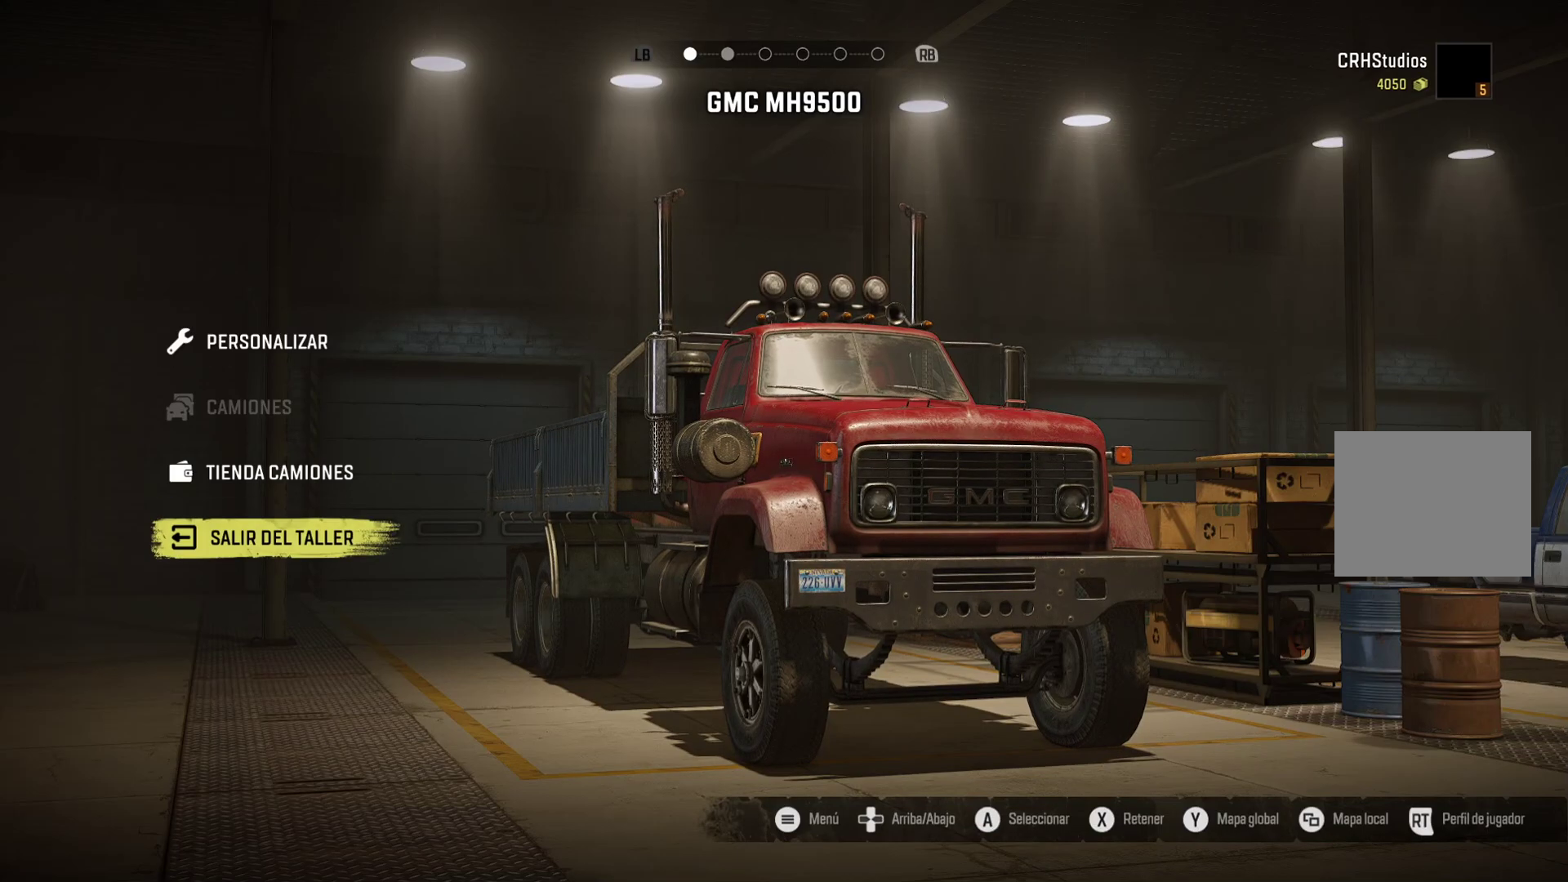
{"buttons": ["A"], "left_stick": "center", "right_stick": "center", "events": [[450, "A", "down"]]}
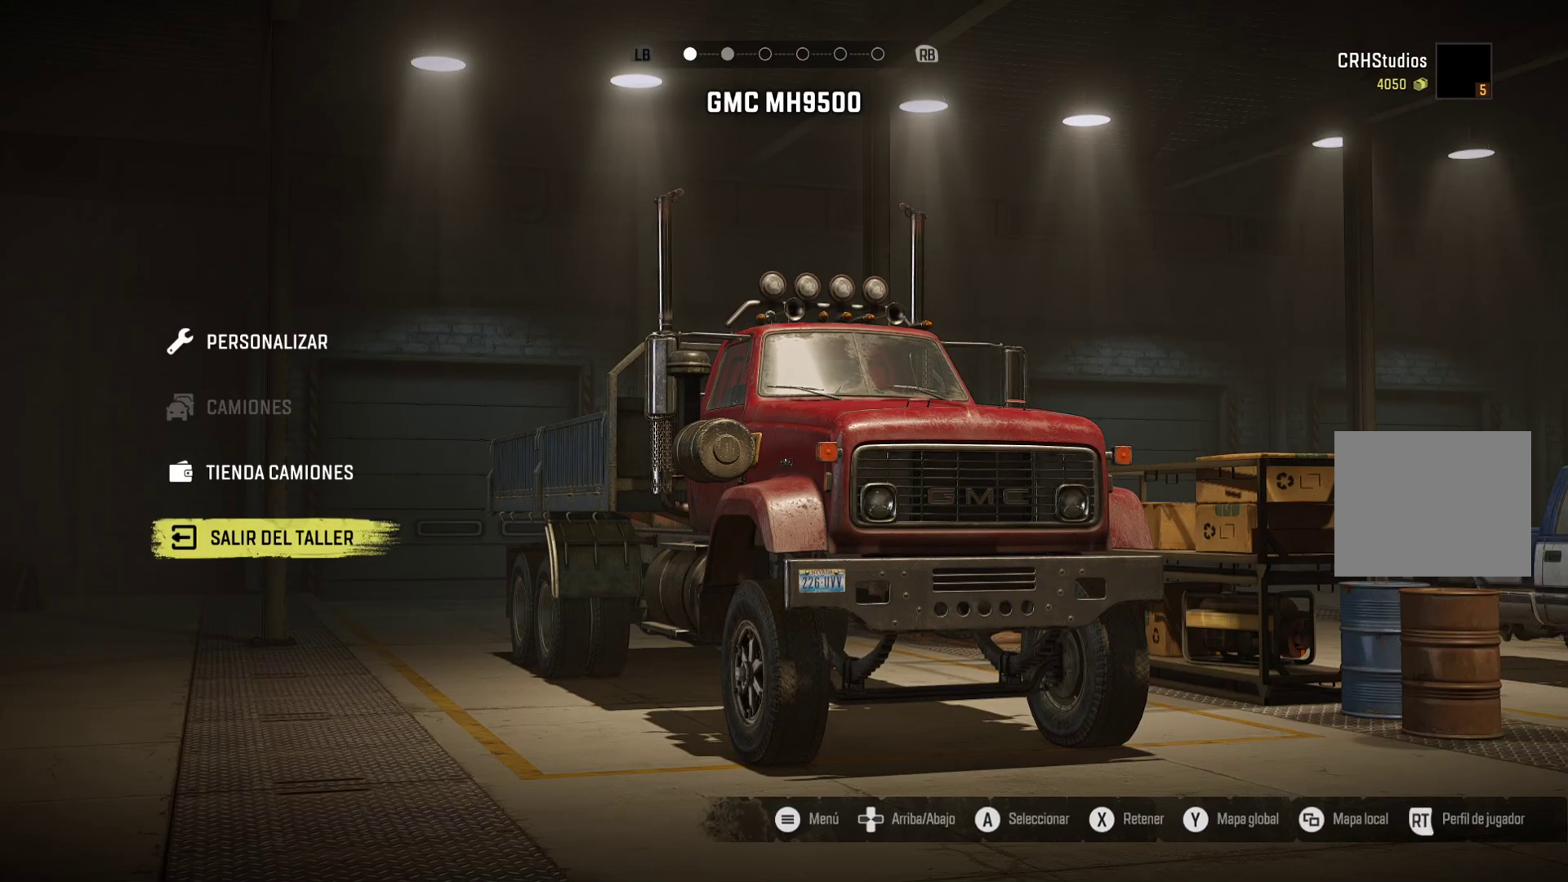
{"buttons": [], "left_stick": "center", "right_stick": "center", "events": [[83, "A", "up"]]}
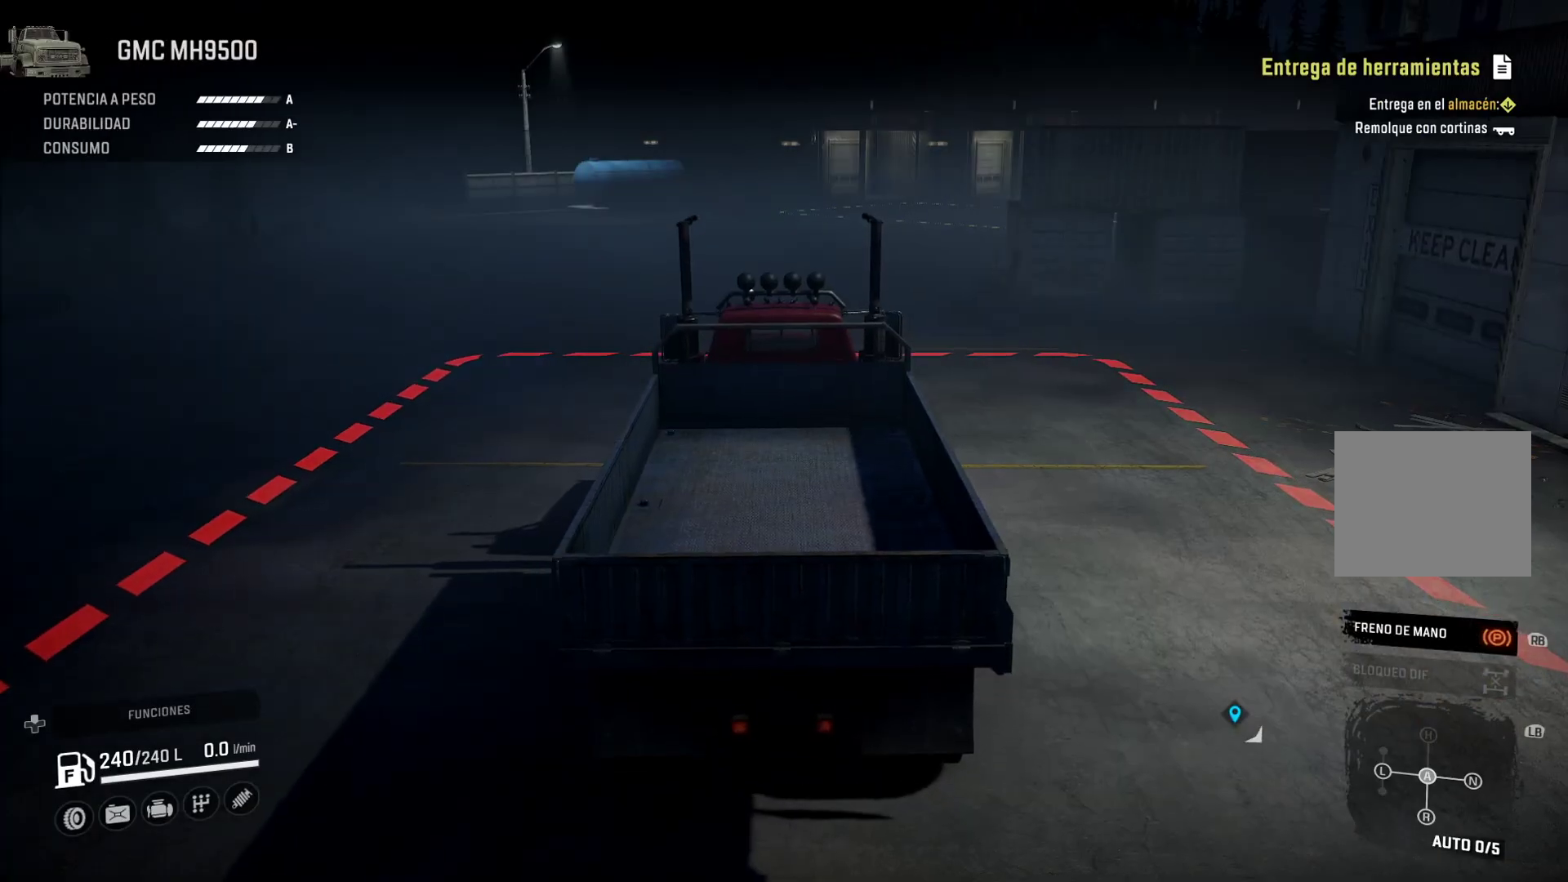
{"buttons": [], "left_stick": "center", "right_stick": "center", "events": []}
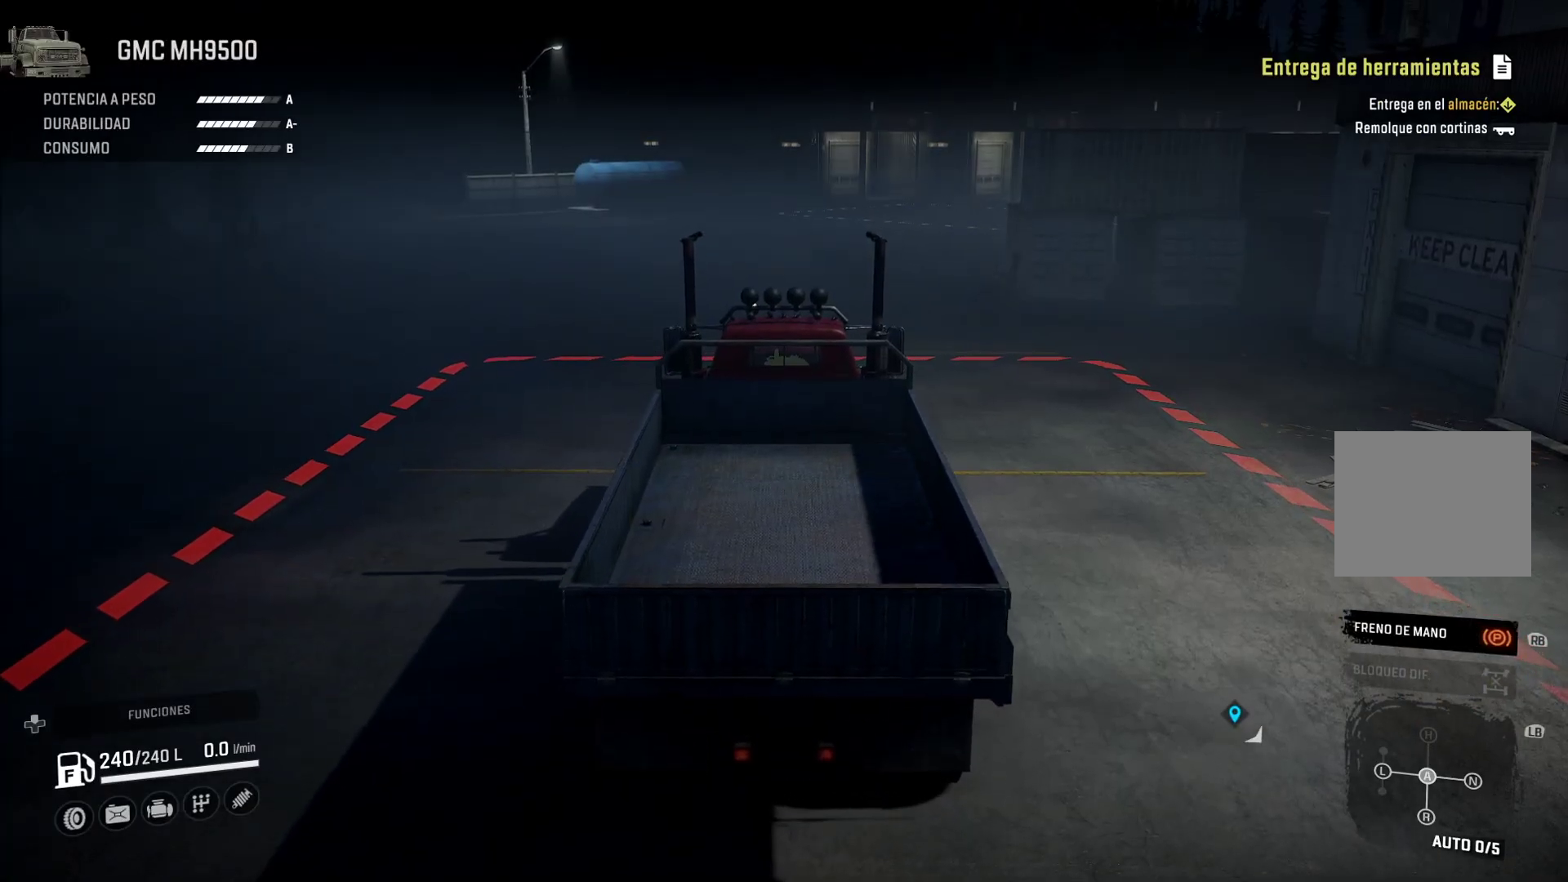
{"buttons": [], "left_stick": "center", "right_stick": "center", "events": []}